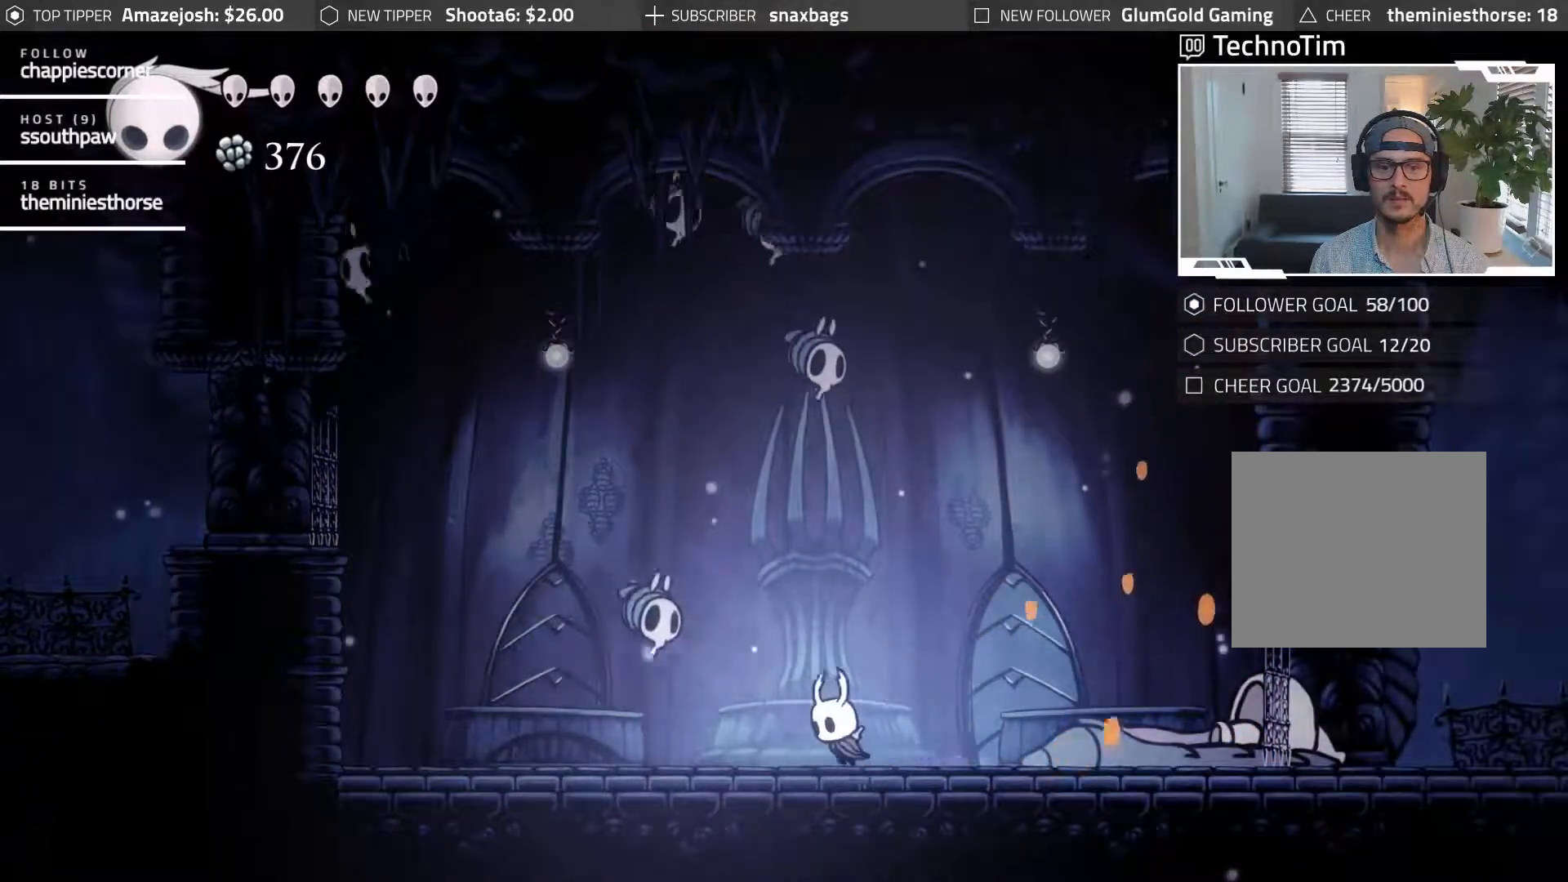
Gameplay with a controller (Xbox layout); each line is a JSON object with the inputs held at the frame after it. "events" lists button and stick changes between this image and that frame as [ms after this image, input, new state], when the widget could be followed in between. Not read: left_stick right_stick.
{"buttons": ["DPAD_UP"], "events": [[33, "DPAD_LEFT", "up"], [33, "DPAD_UP", "down"], [100, "X", "down"], [233, "X", "up"], [400, "X", "down"], [500, "X", "up"]]}
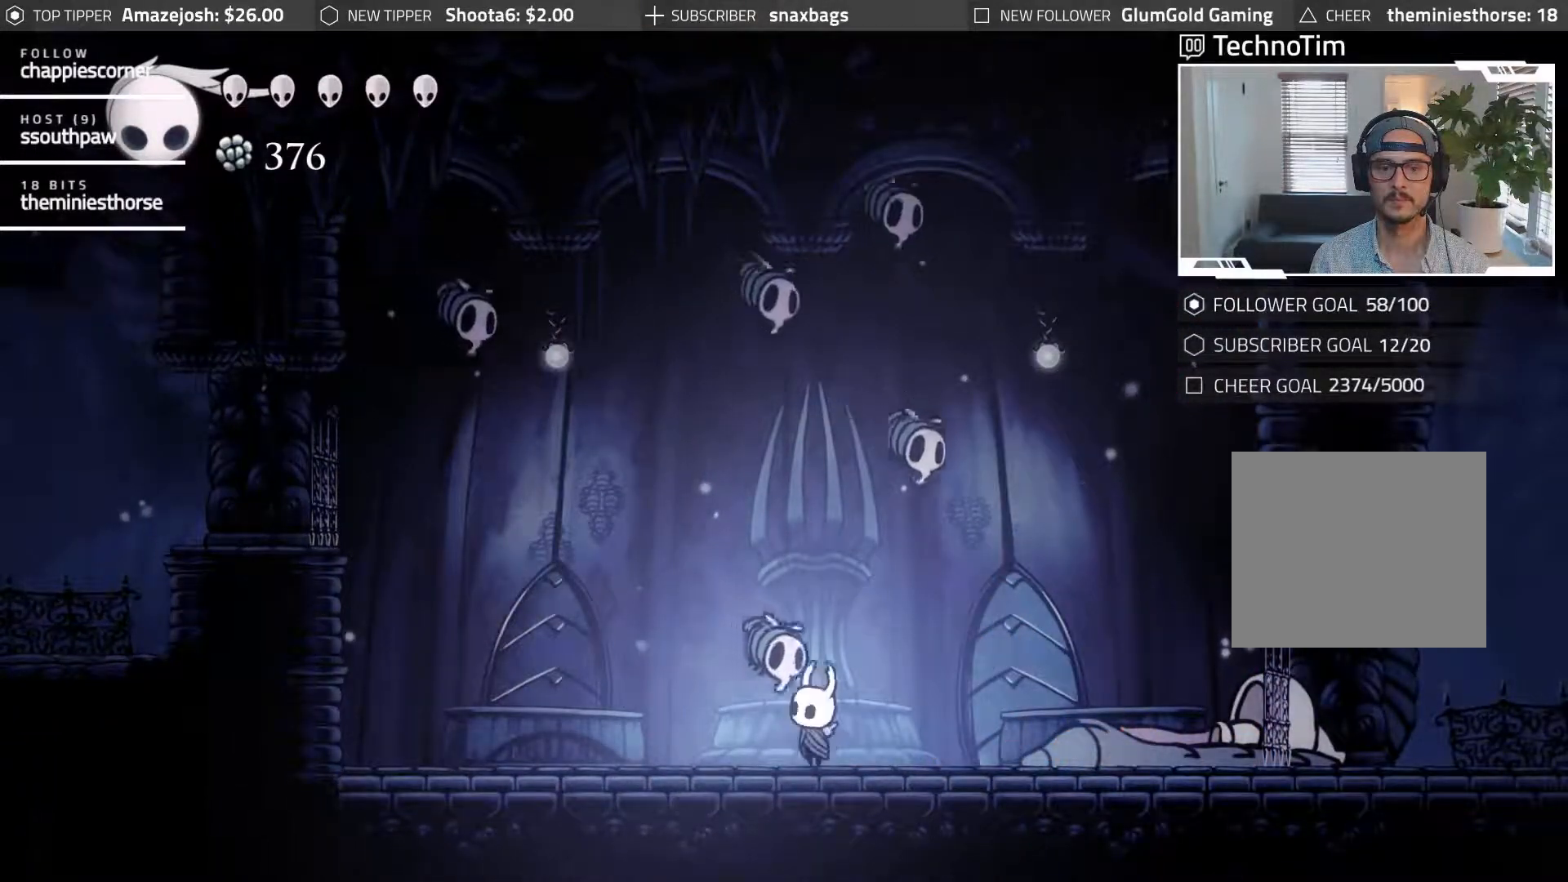
{"buttons": ["DPAD_UP"], "events": [[67, "X", "down"], [150, "X", "up"], [233, "X", "down"], [317, "X", "up"], [400, "X", "down"], [467, "X", "up"]]}
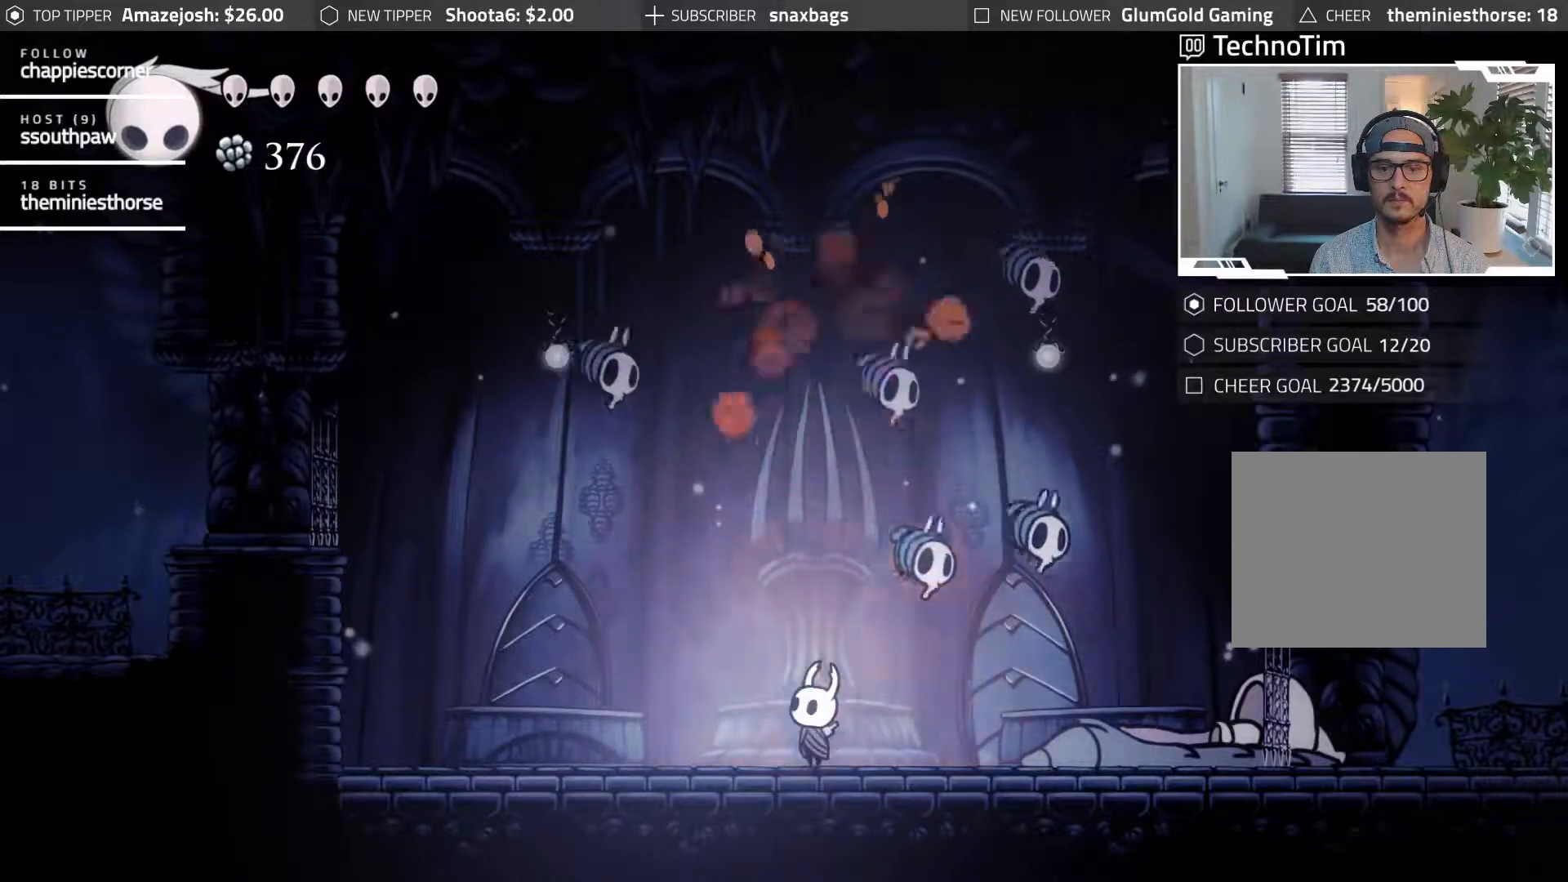
{"buttons": ["DPAD_UP", "DPAD_RIGHT"], "events": [[150, "DPAD_RIGHT", "down"]]}
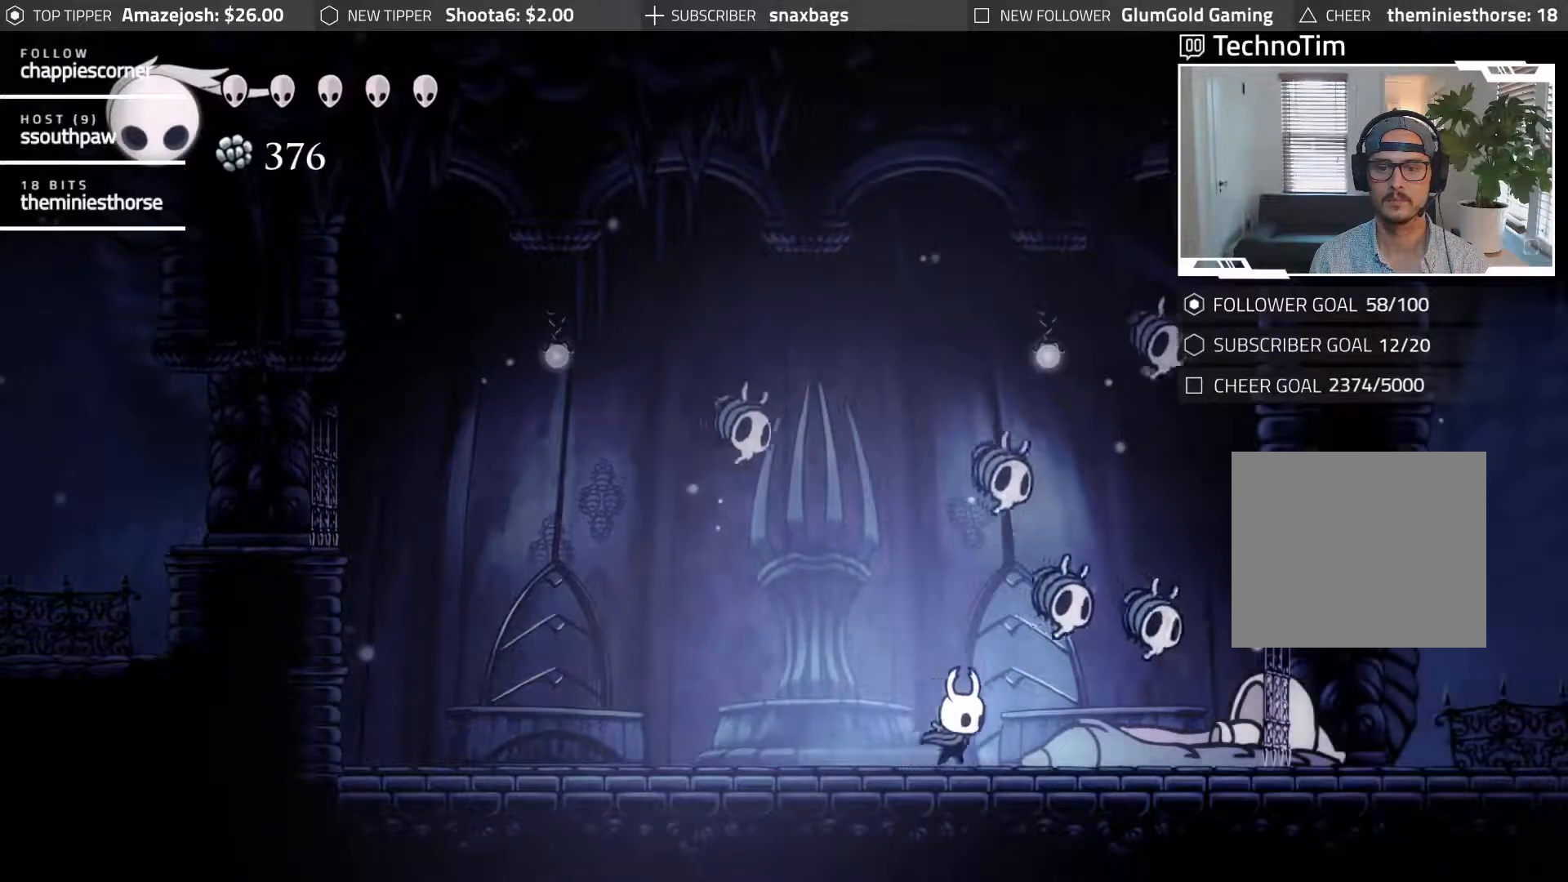
{"buttons": ["DPAD_LEFT"], "events": [[100, "X", "down"], [167, "DPAD_UP", "up"], [233, "DPAD_RIGHT", "up"], [283, "X", "up"], [400, "DPAD_LEFT", "down"]]}
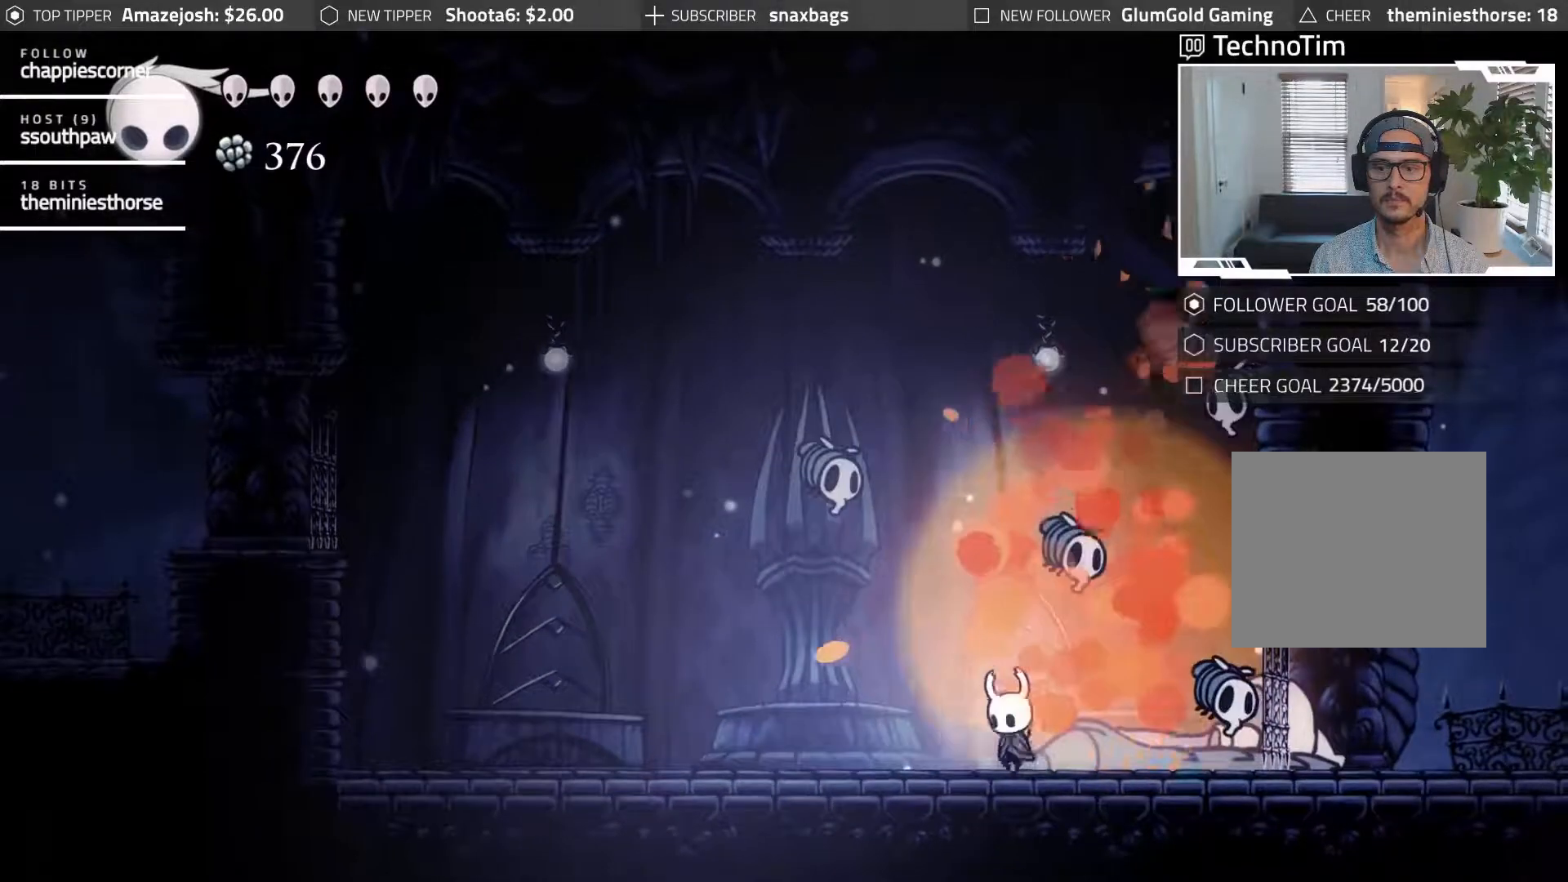
{"buttons": ["X", "DPAD_RIGHT"], "events": [[167, "DPAD_LEFT", "up"], [350, "DPAD_RIGHT", "down"], [433, "X", "down"]]}
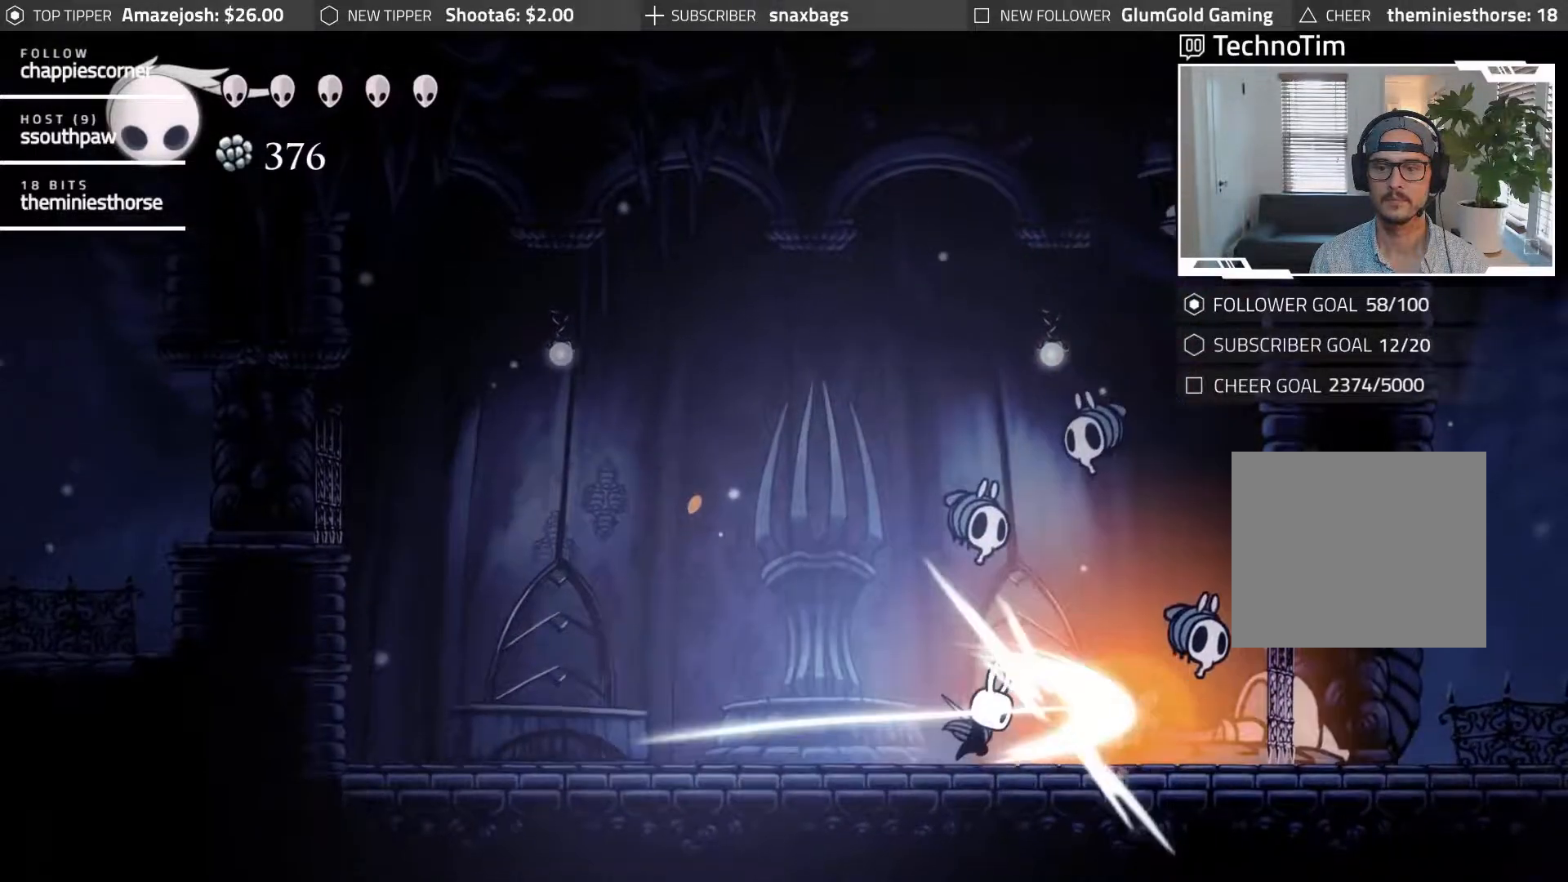
{"buttons": ["DPAD_RIGHT"], "events": [[33, "DPAD_RIGHT", "up"], [83, "X", "up"], [167, "X", "down"], [233, "X", "up"], [267, "DPAD_LEFT", "down"], [433, "DPAD_LEFT", "up"], [467, "DPAD_RIGHT", "down"]]}
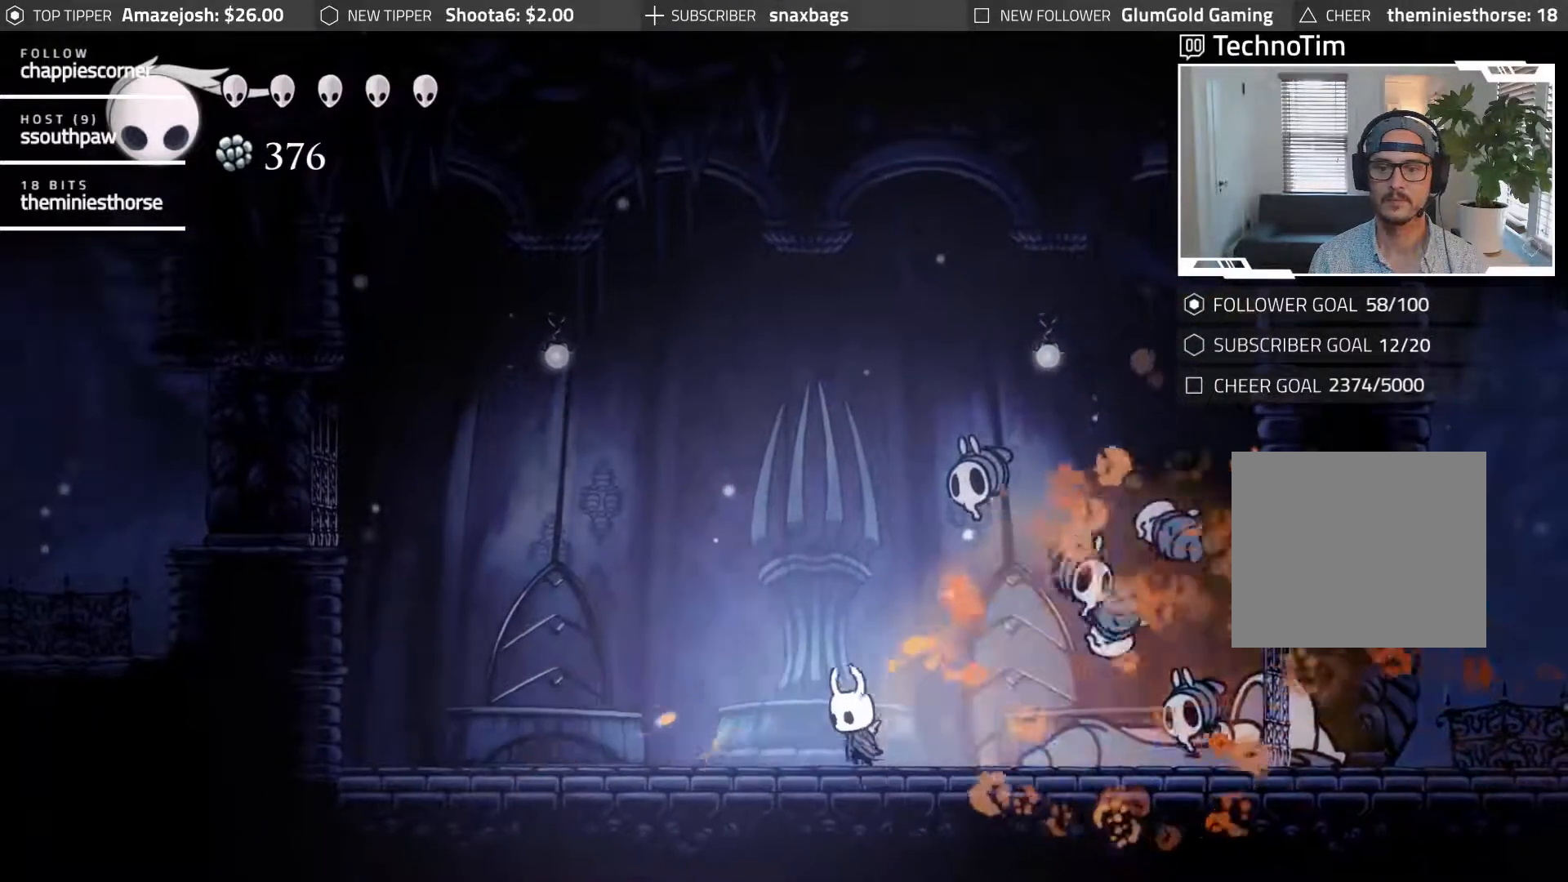
{"buttons": ["DPAD_LEFT"], "events": [[150, "X", "down"], [200, "DPAD_RIGHT", "up"], [300, "X", "up"], [400, "DPAD_LEFT", "down"]]}
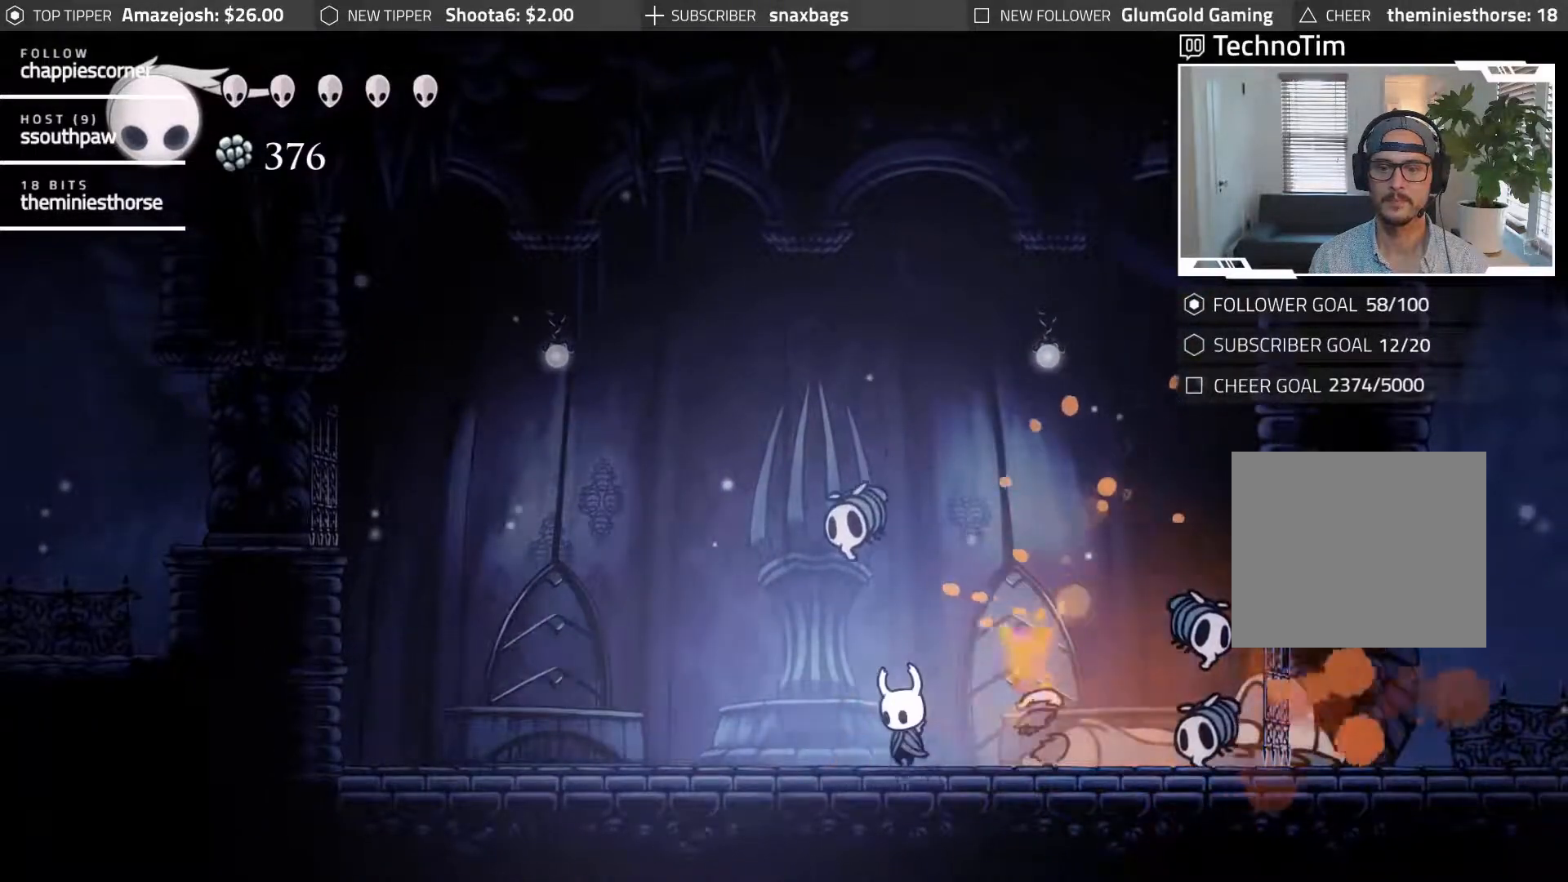
{"buttons": ["DPAD_UP"], "events": [[483, "DPAD_UP", "down"], [500, "DPAD_LEFT", "up"]]}
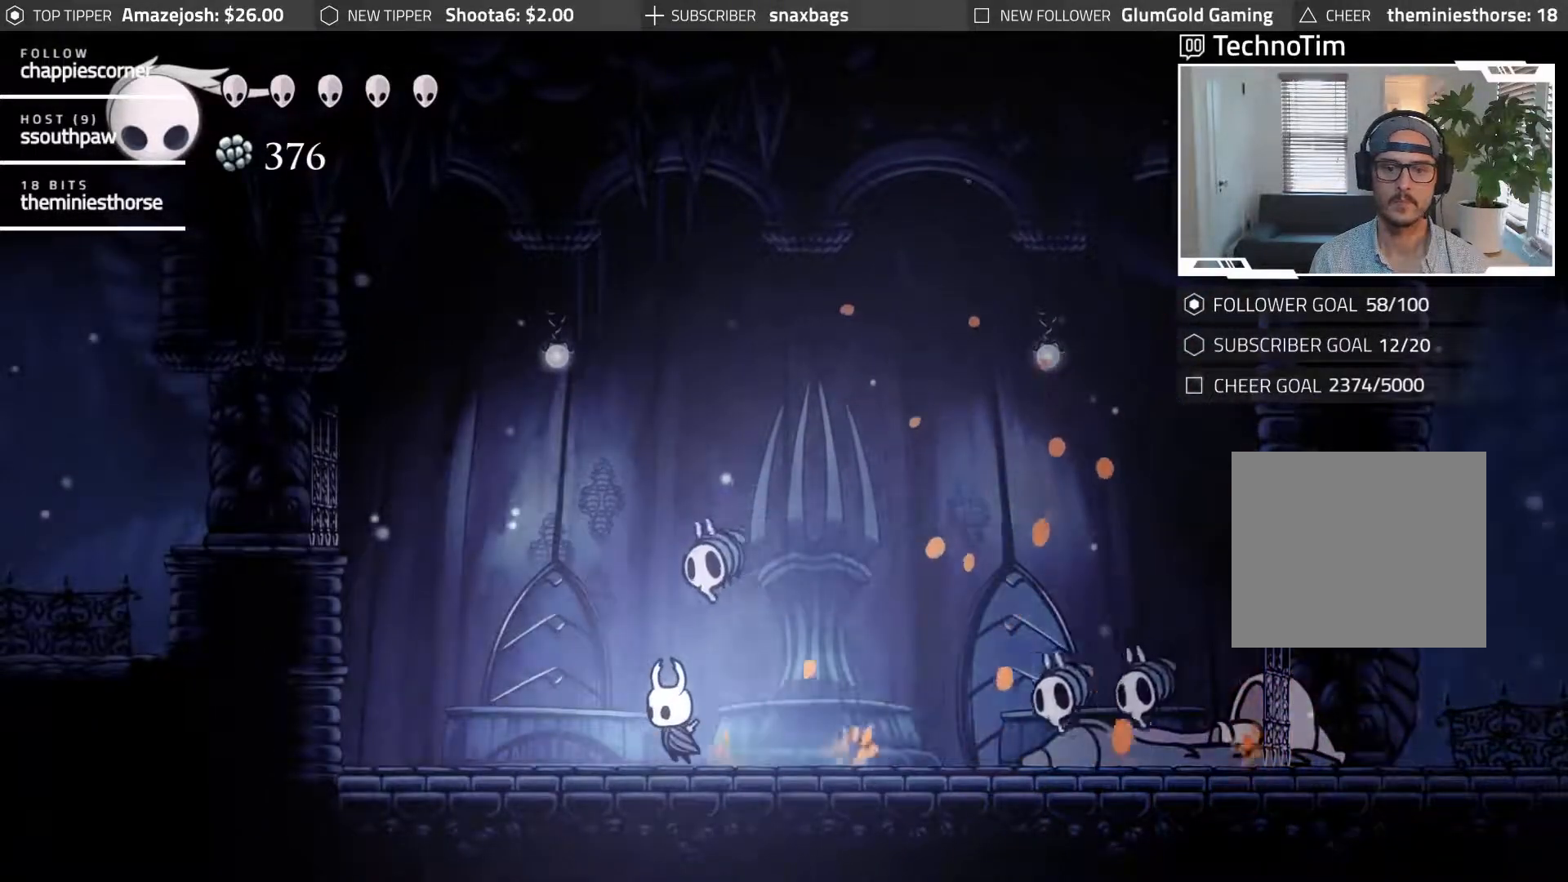
{"buttons": ["DPAD_RIGHT"], "events": [[33, "X", "down"], [133, "X", "up"], [267, "DPAD_RIGHT", "down"], [267, "DPAD_UP", "up"]]}
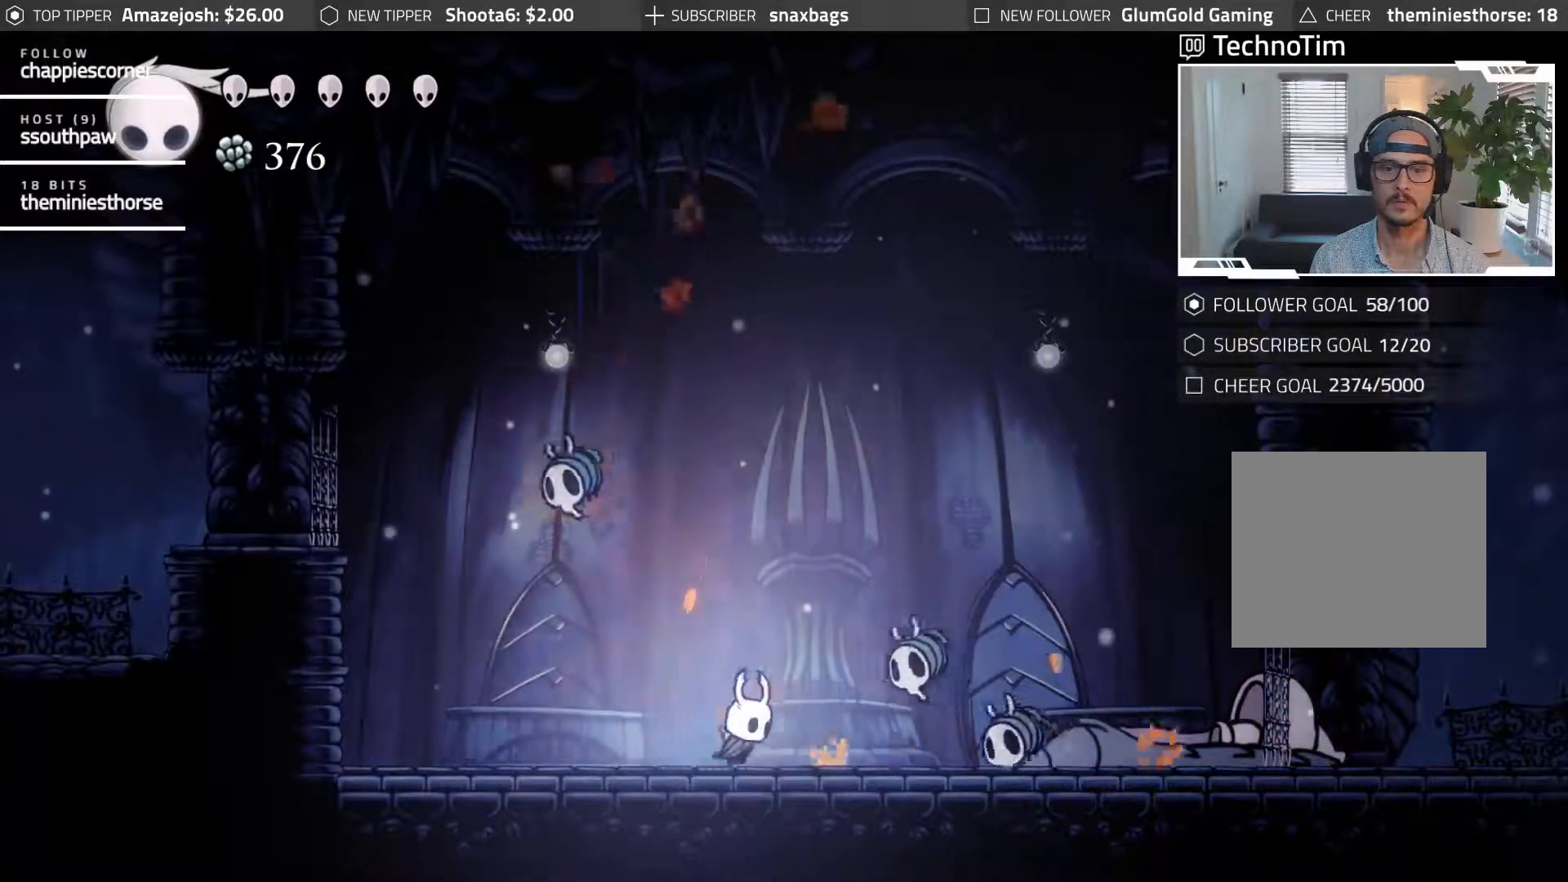
{"buttons": [], "events": [[67, "X", "down"], [100, "DPAD_RIGHT", "up"], [200, "X", "up"]]}
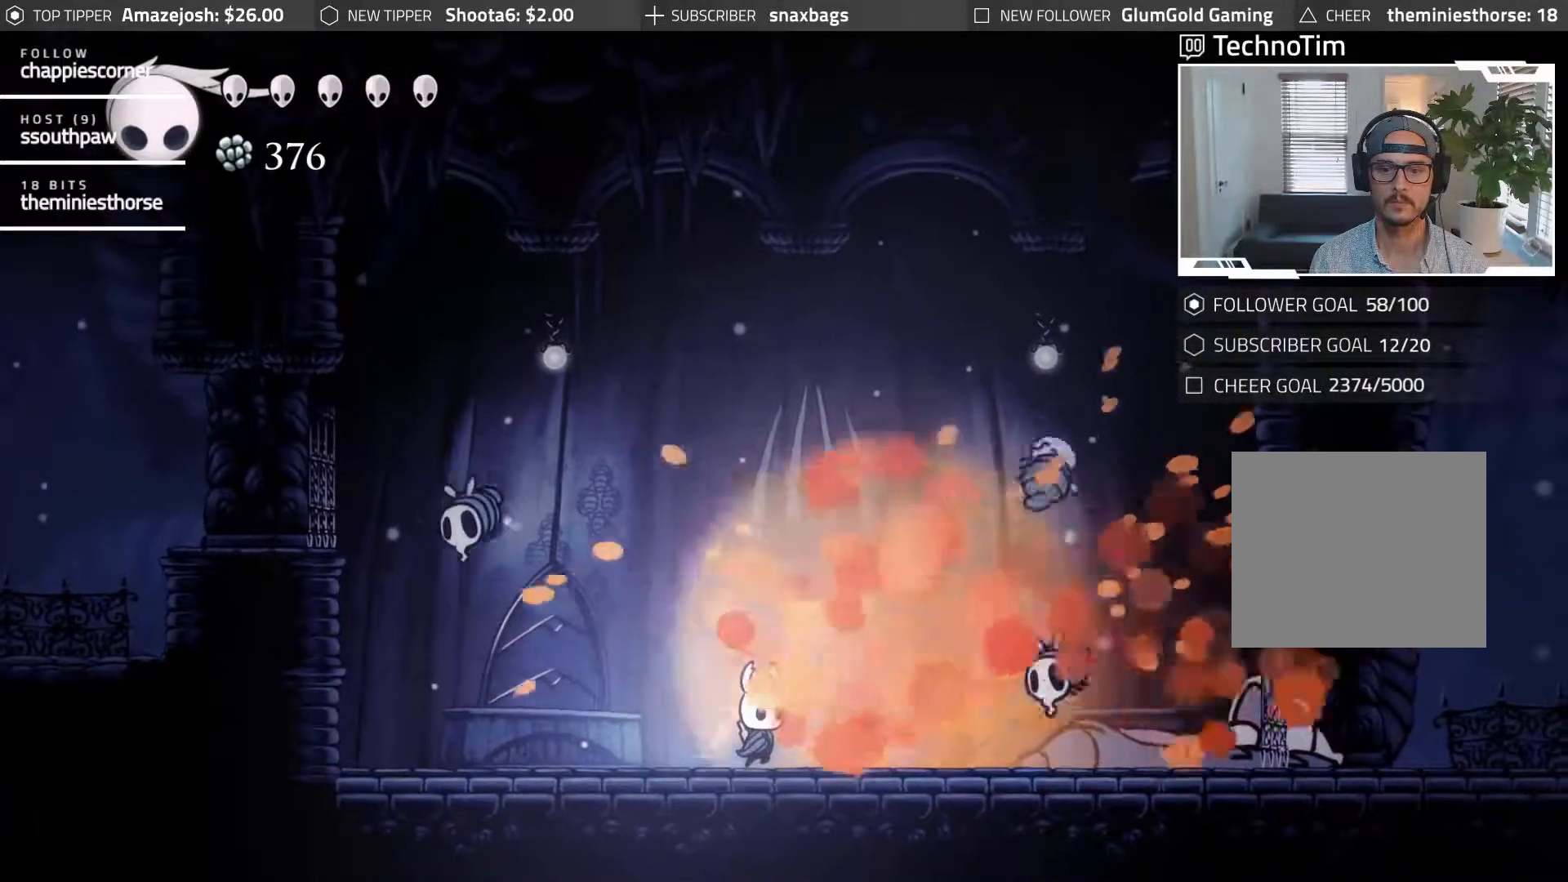
{"buttons": ["DPAD_RIGHT"], "events": [[167, "DPAD_LEFT", "down"], [283, "DPAD_LEFT", "up"], [350, "DPAD_RIGHT", "down"]]}
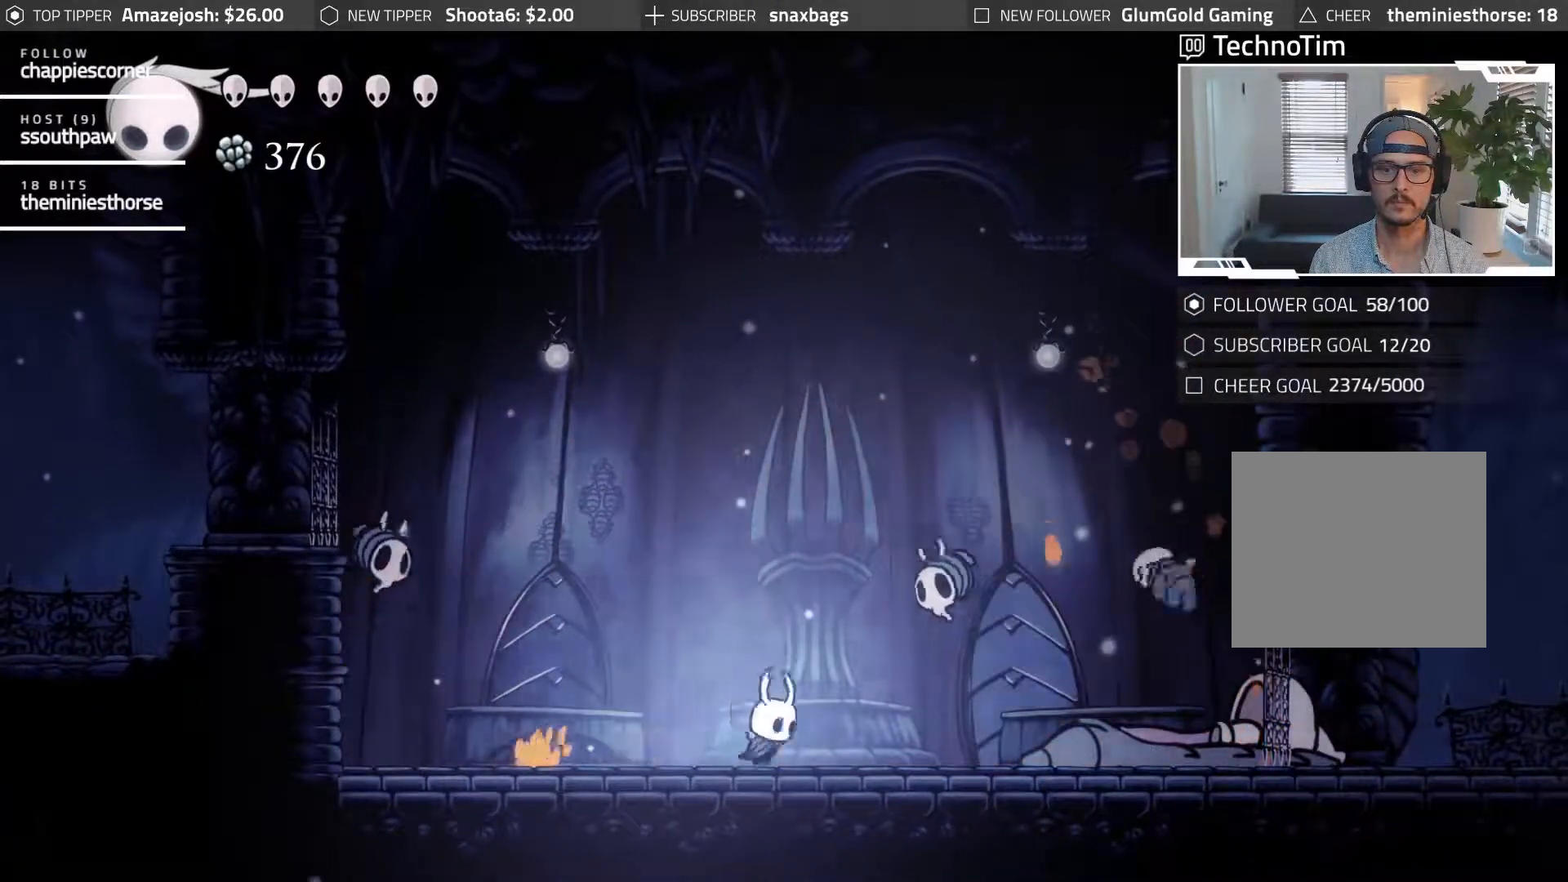
{"buttons": ["DPAD_UP", "DPAD_RIGHT"], "events": [[33, "X", "down"], [100, "DPAD_UP", "down"], [117, "X", "up"], [150, "DPAD_RIGHT", "up"], [500, "DPAD_RIGHT", "down"]]}
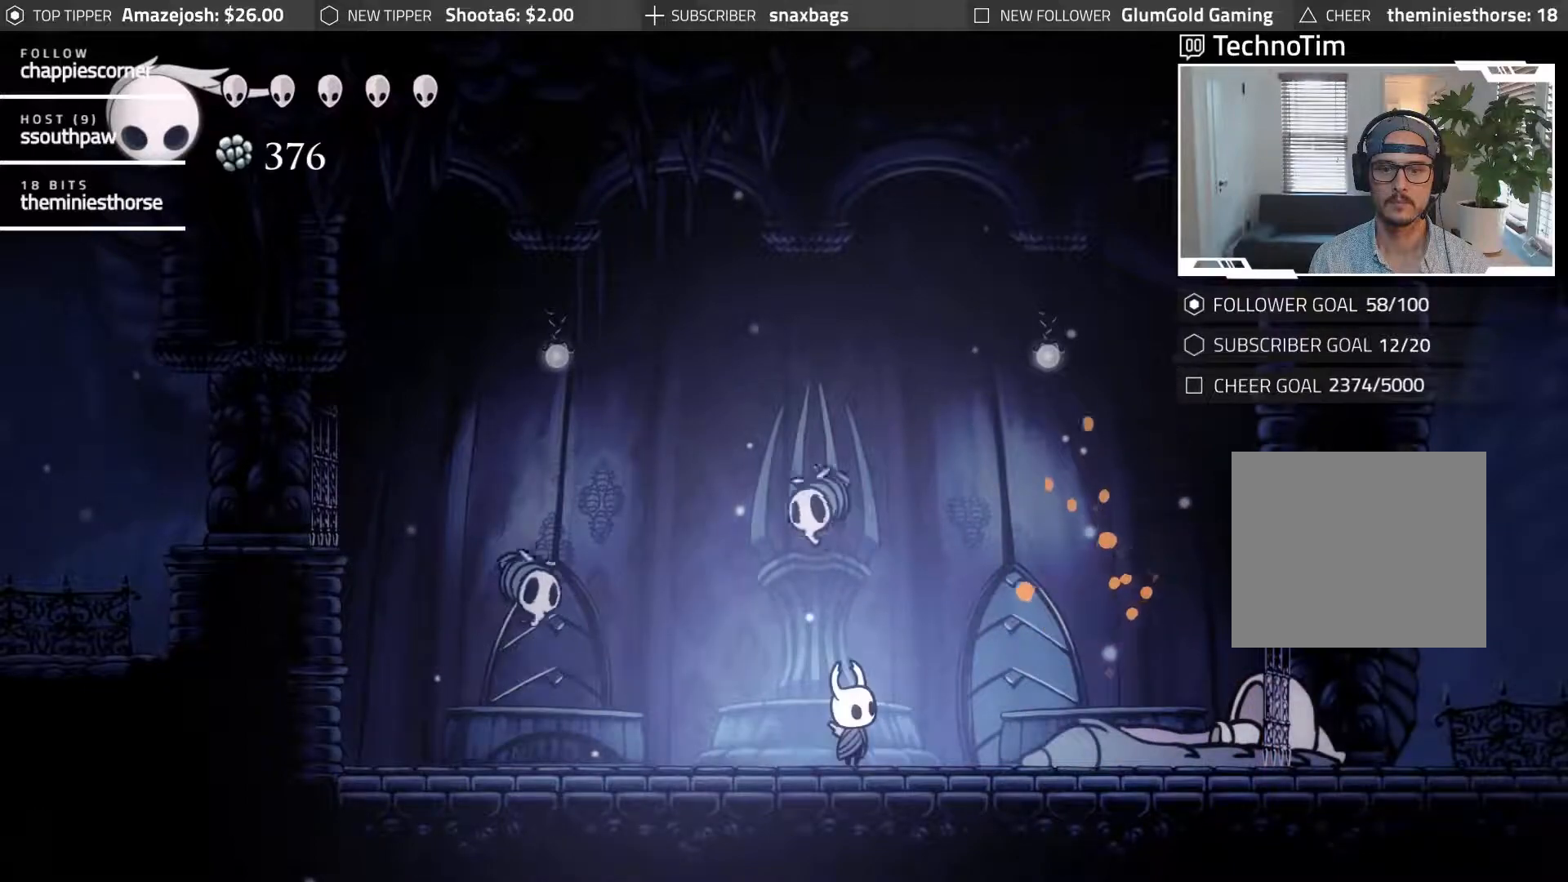
{"buttons": ["DPAD_LEFT"], "events": [[17, "DPAD_UP", "up"], [283, "DPAD_RIGHT", "up"], [317, "DPAD_LEFT", "down"]]}
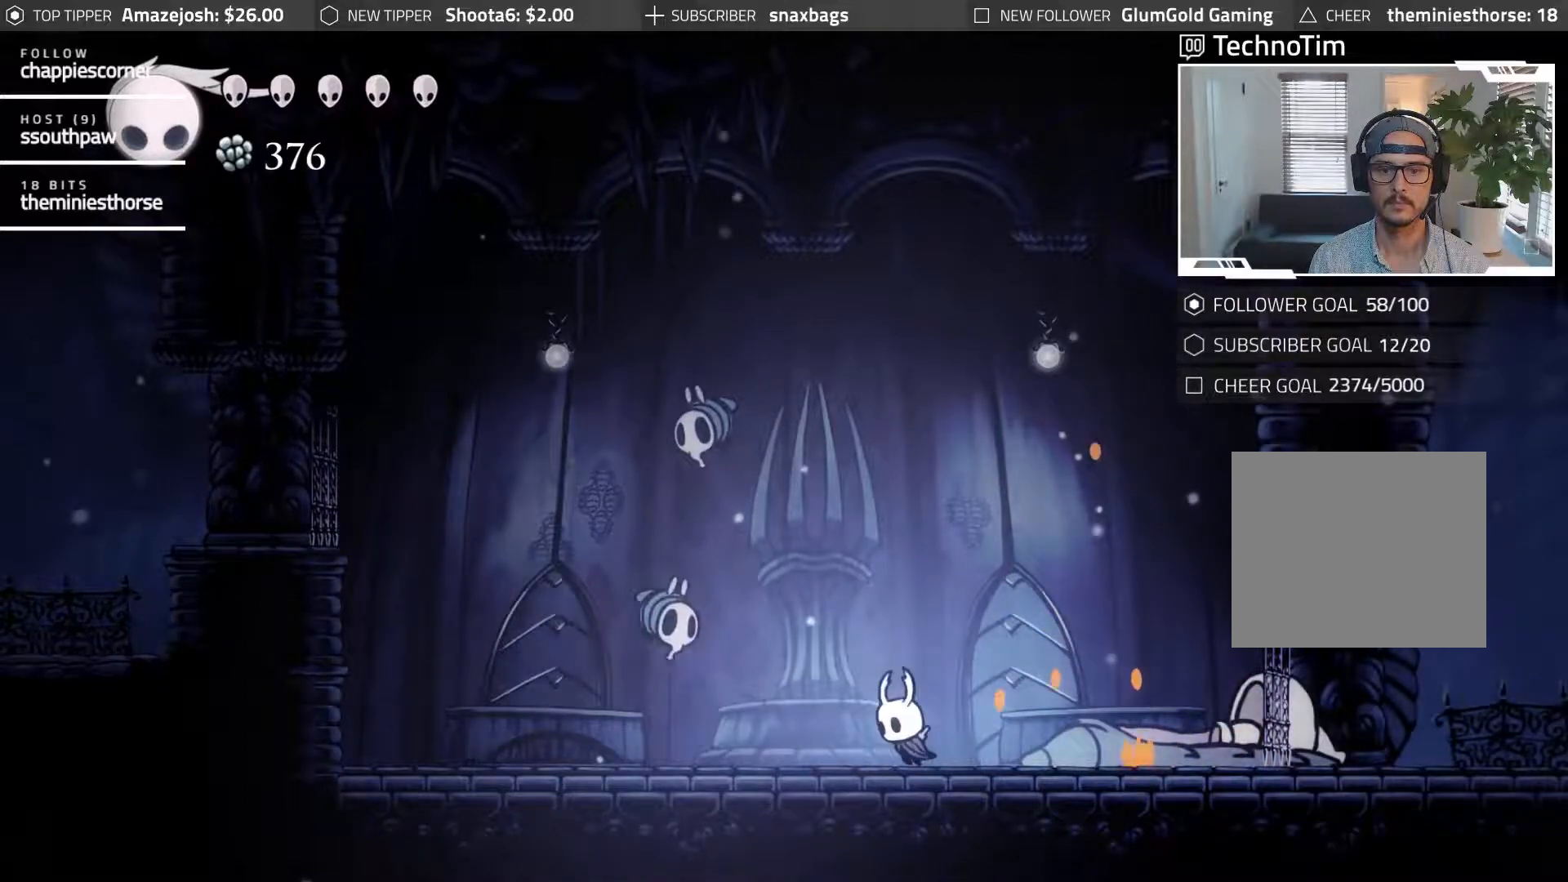
{"buttons": ["DPAD_RIGHT"], "events": [[50, "DPAD_LEFT", "up"], [100, "X", "down"], [317, "X", "up"], [417, "DPAD_RIGHT", "down"]]}
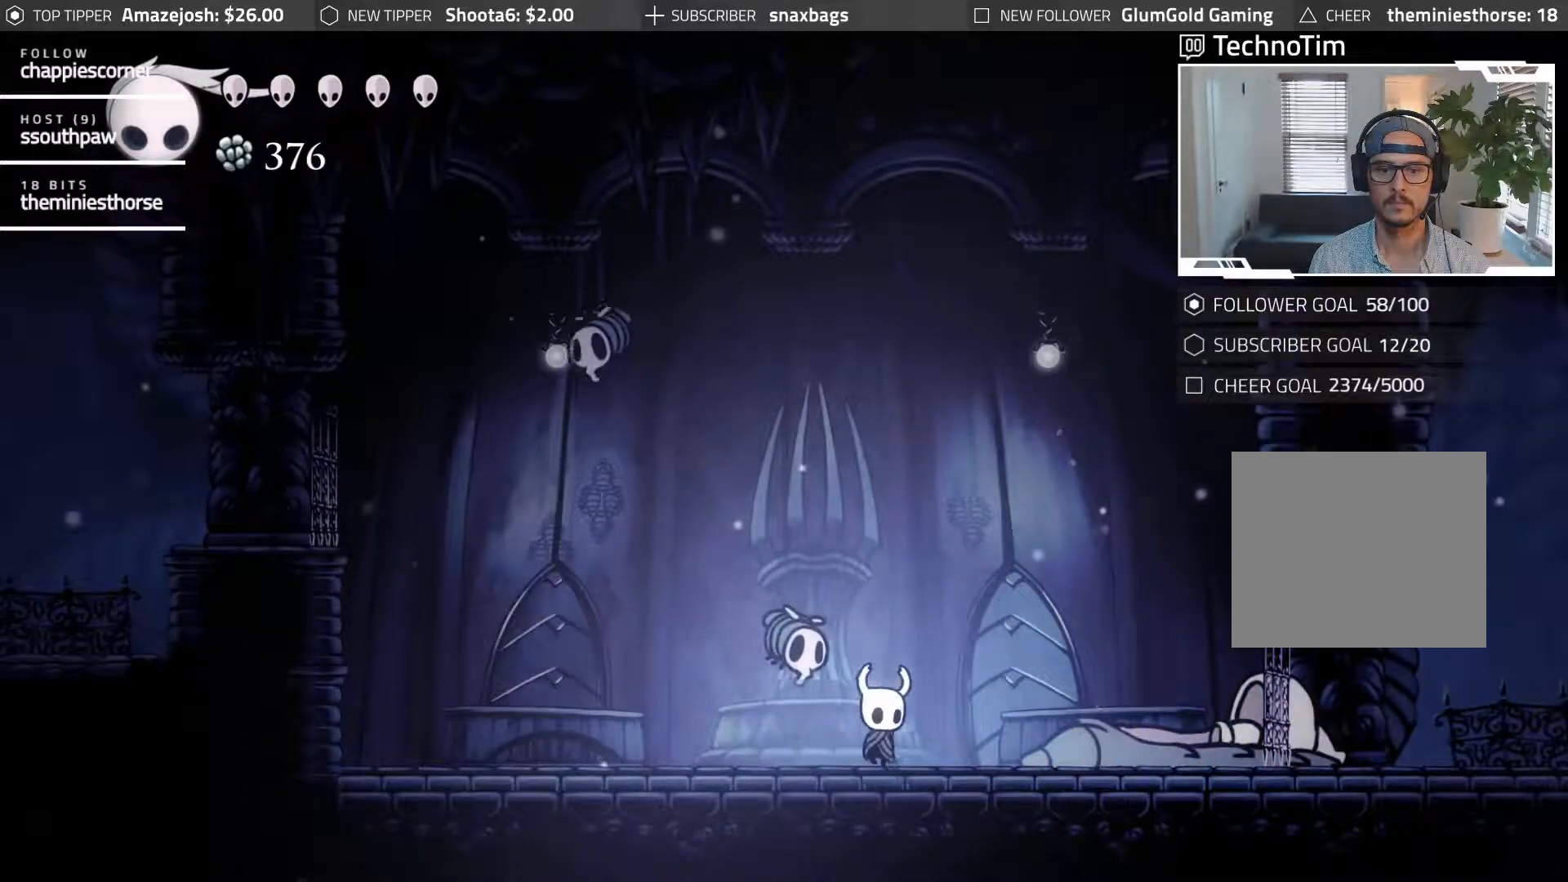
{"buttons": ["DPAD_RIGHT"], "events": []}
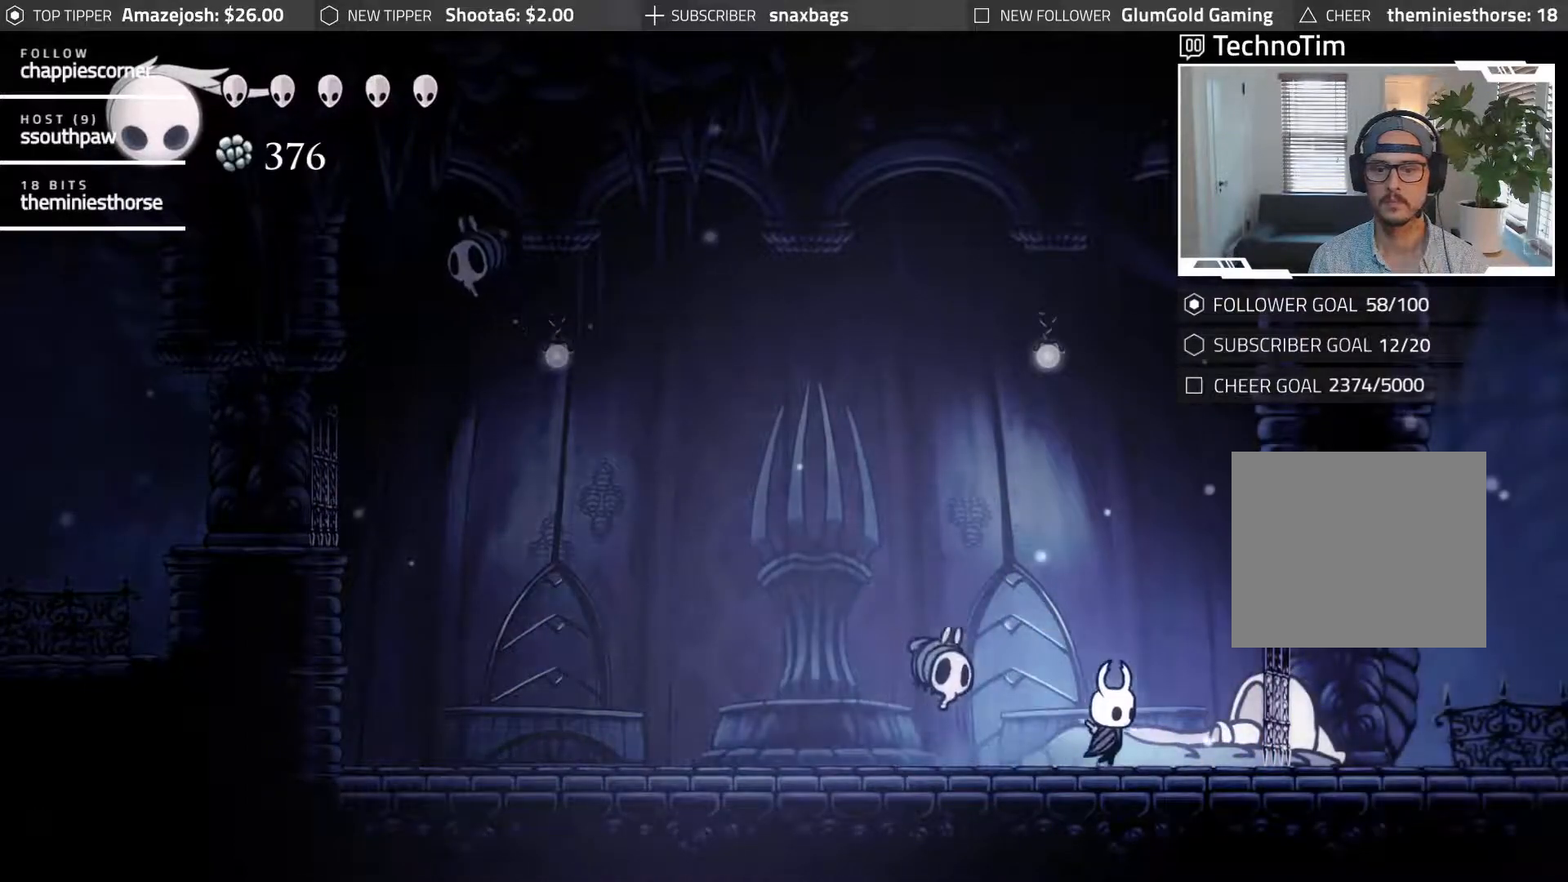
{"buttons": ["X"], "events": [[250, "DPAD_RIGHT", "up"], [267, "DPAD_LEFT", "down"], [300, "X", "down"], [400, "DPAD_LEFT", "up"], [400, "X", "up"], [483, "X", "down"]]}
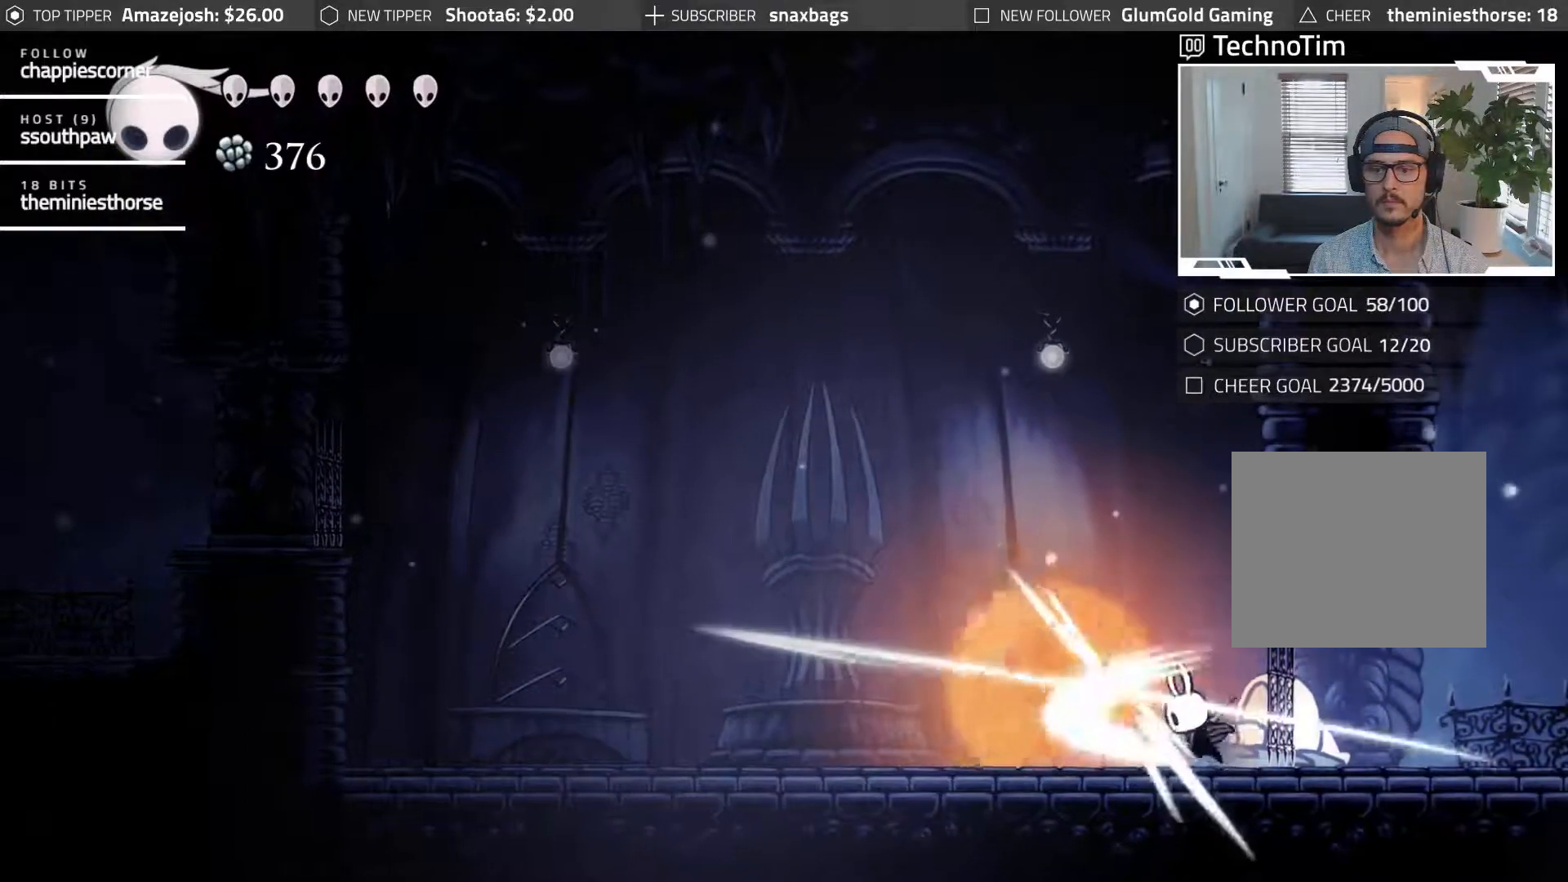
{"buttons": ["DPAD_LEFT"], "events": [[67, "X", "up"], [150, "DPAD_LEFT", "down"]]}
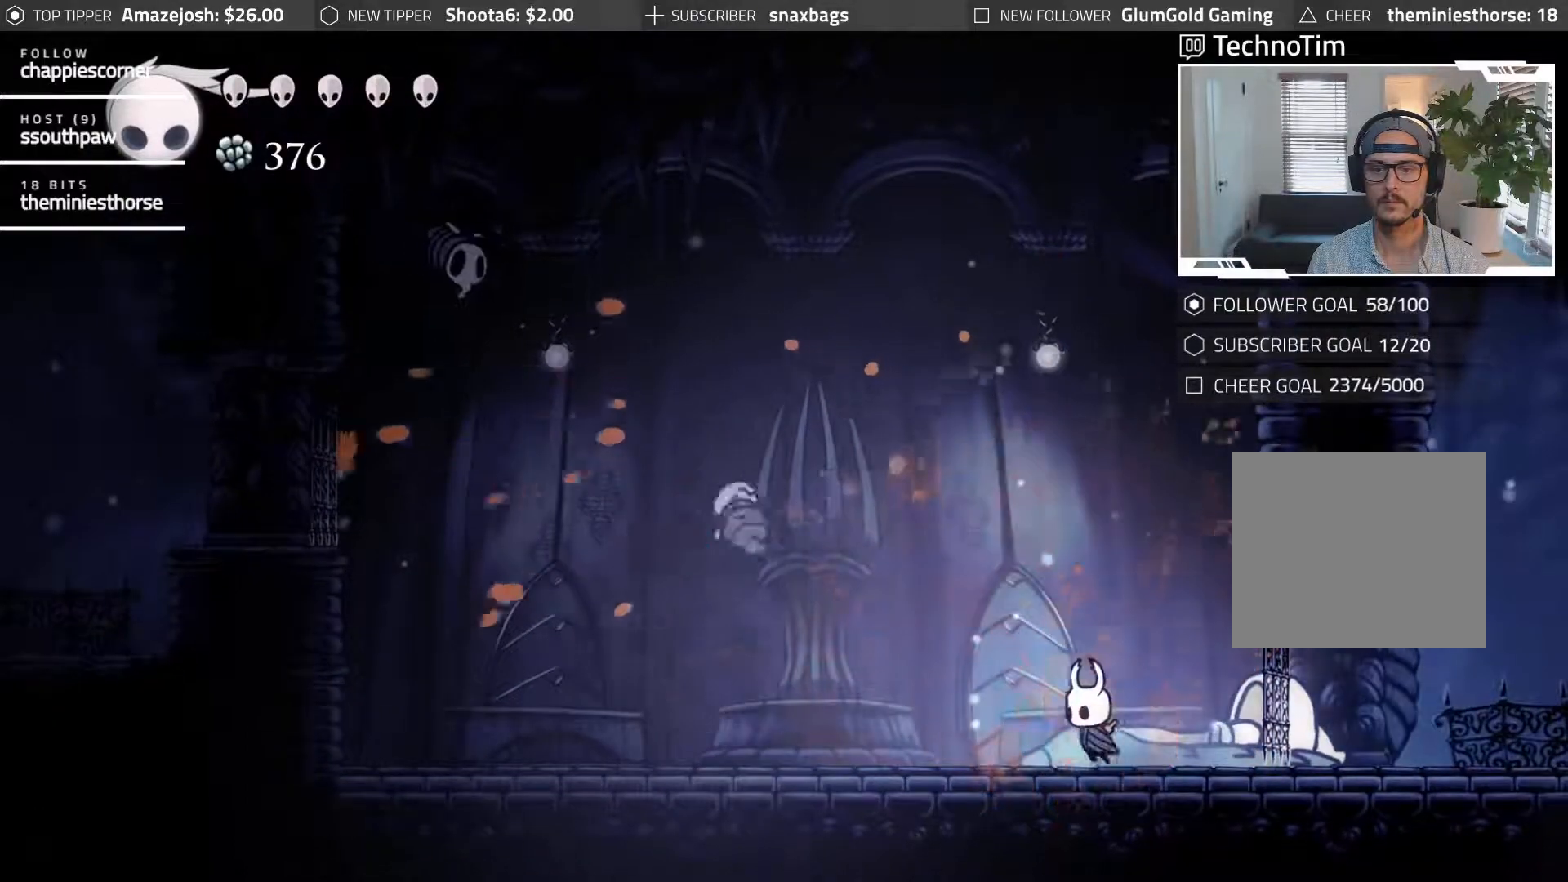
{"buttons": ["DPAD_LEFT"], "events": []}
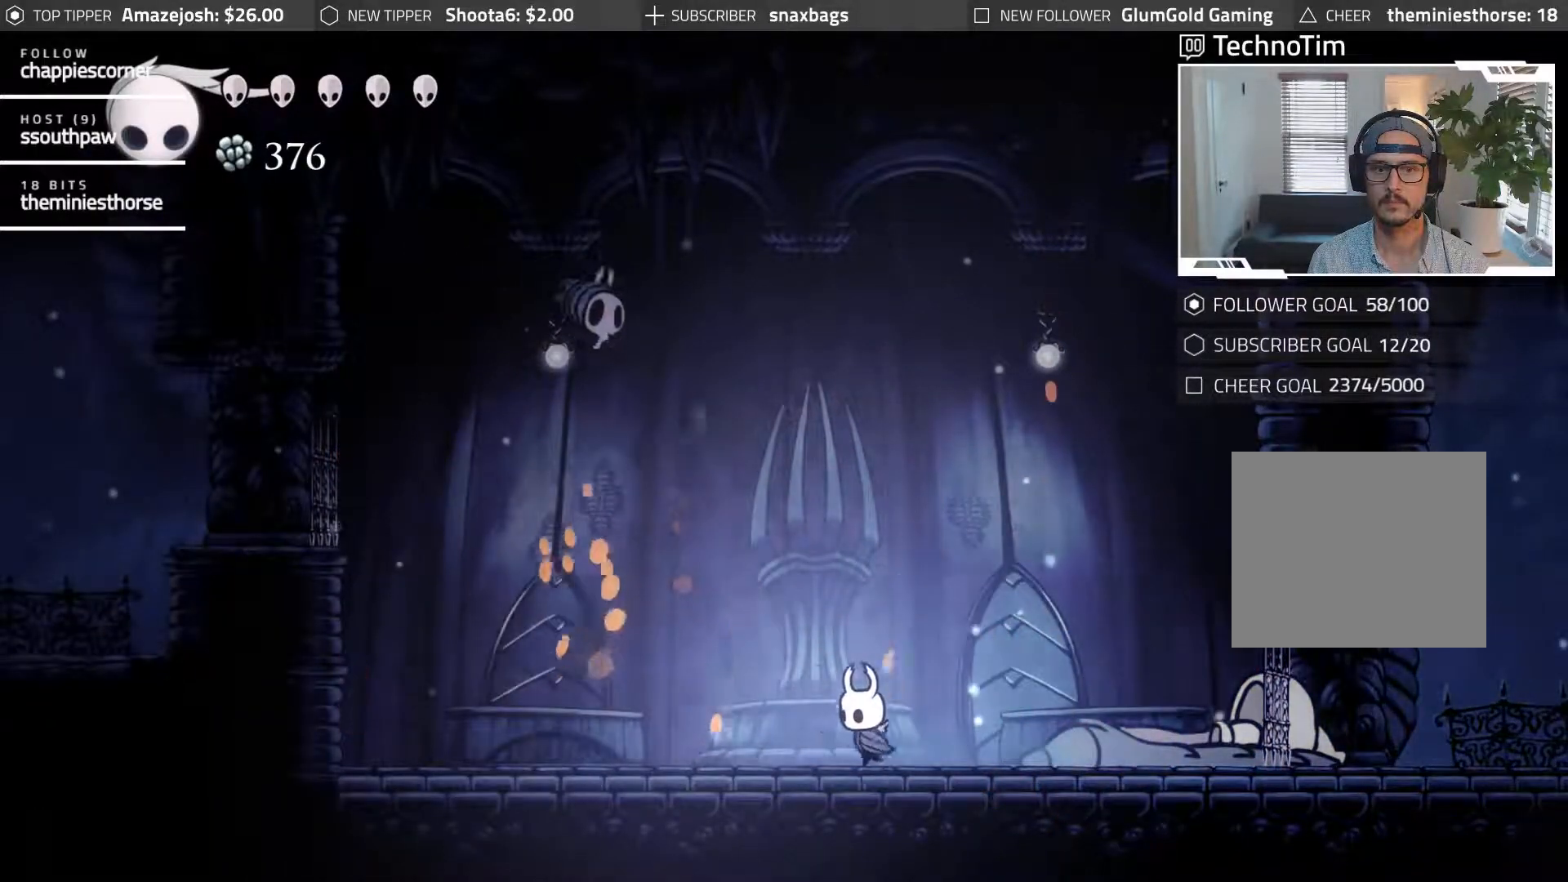
{"buttons": ["X", "DPAD_UP"], "events": [[50, "DPAD_LEFT", "up"], [117, "A", "down"], [183, "DPAD_LEFT", "down"], [333, "A", "up"], [367, "DPAD_LEFT", "up"], [367, "DPAD_UP", "down"], [367, "X", "down"]]}
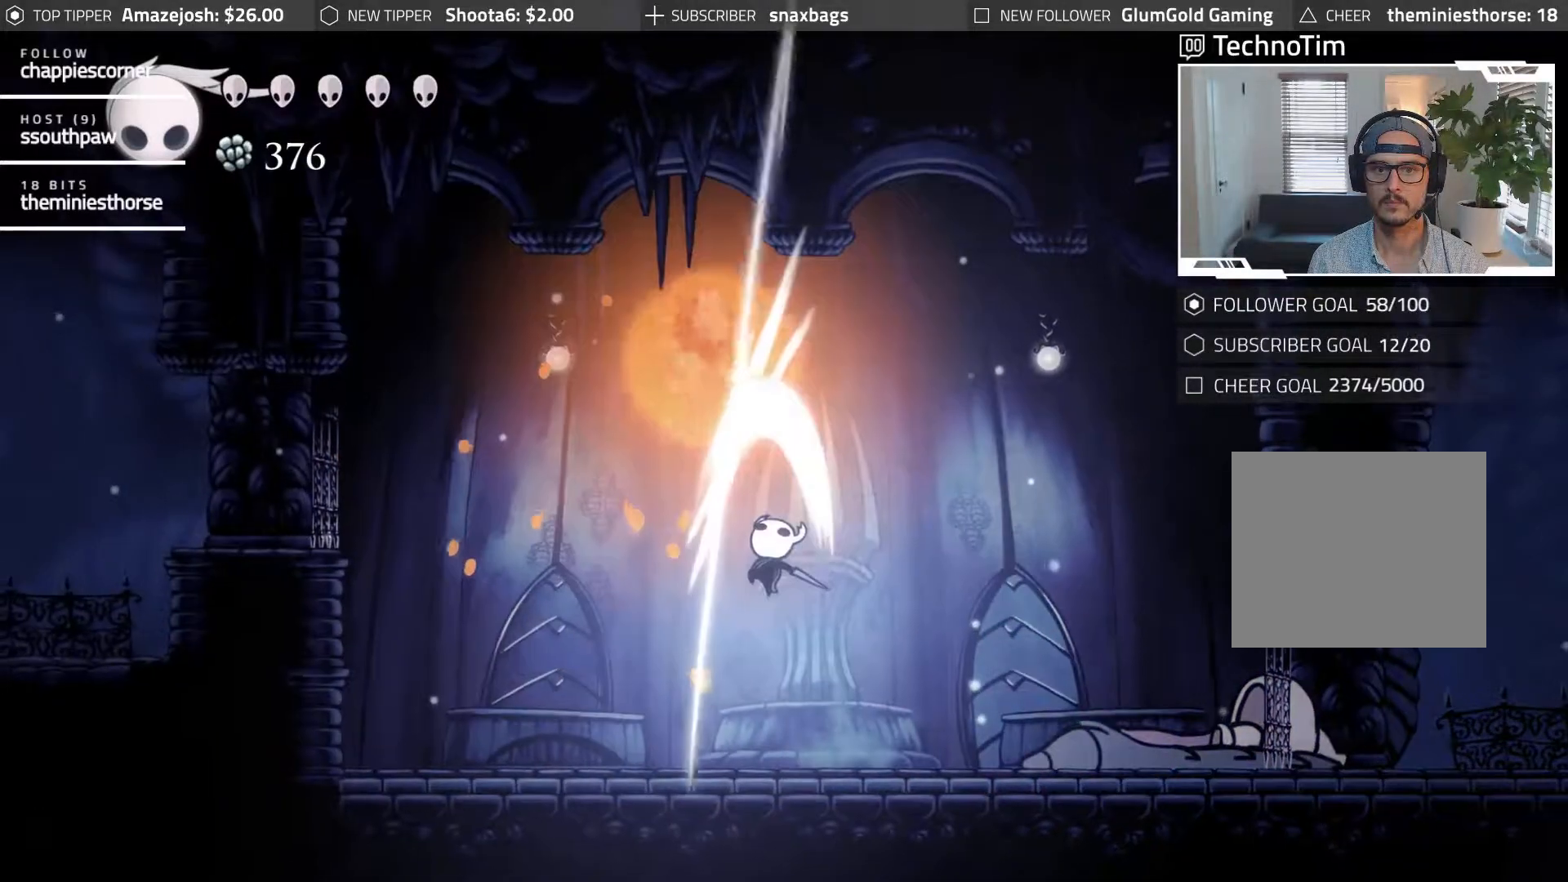
{"buttons": [], "events": [[17, "X", "up"], [183, "DPAD_UP", "up"], [317, "DPAD_RIGHT", "down"], [467, "DPAD_RIGHT", "up"]]}
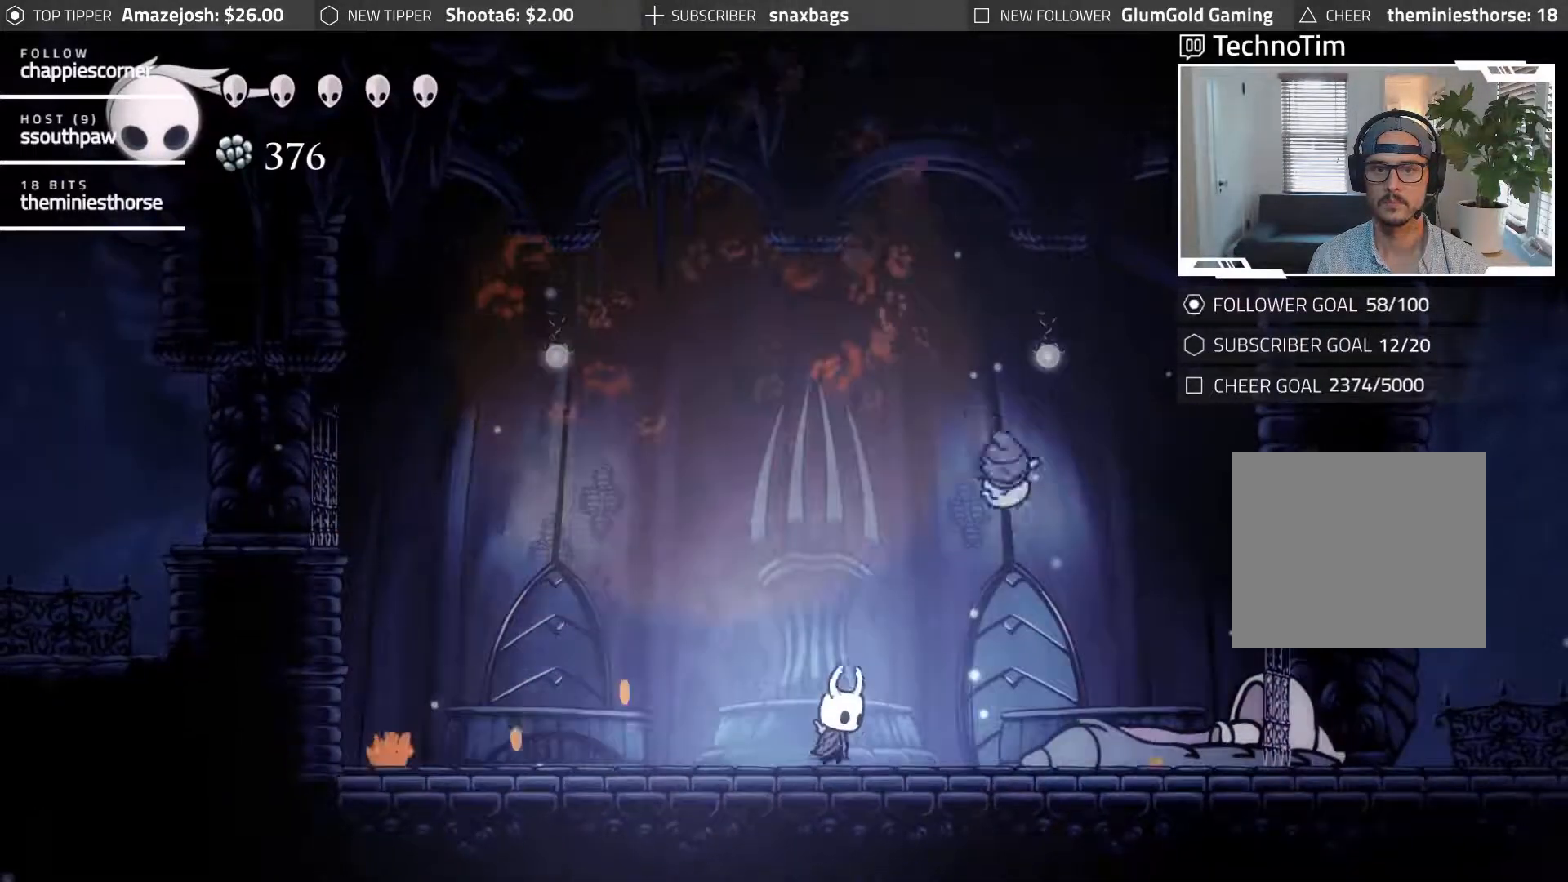
{"buttons": [], "events": [[283, "DPAD_RIGHT", "down"], [500, "DPAD_RIGHT", "up"]]}
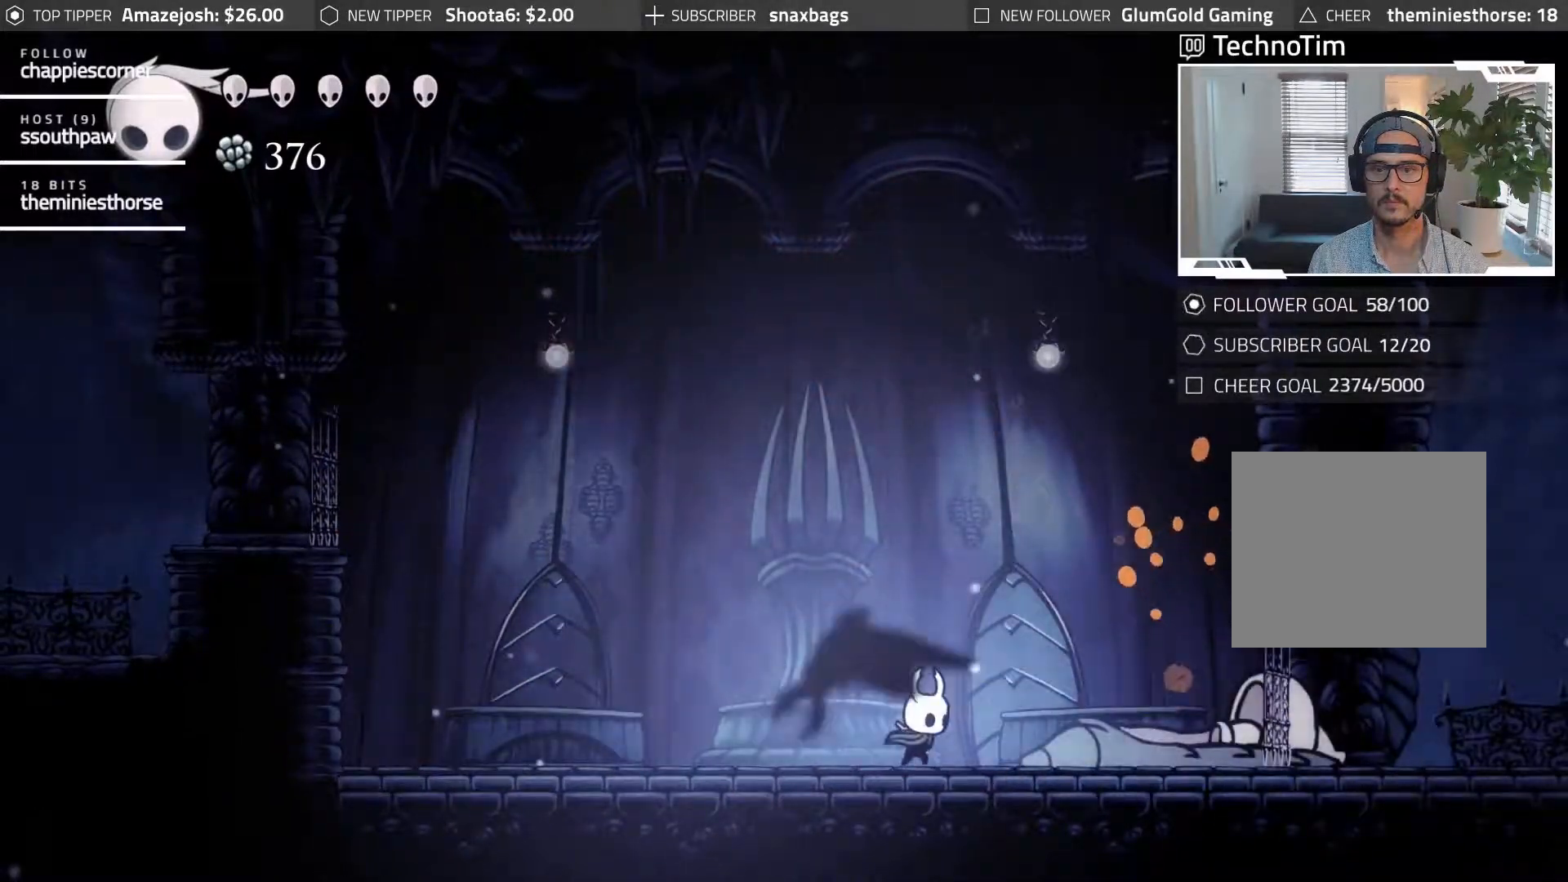
{"buttons": [], "events": []}
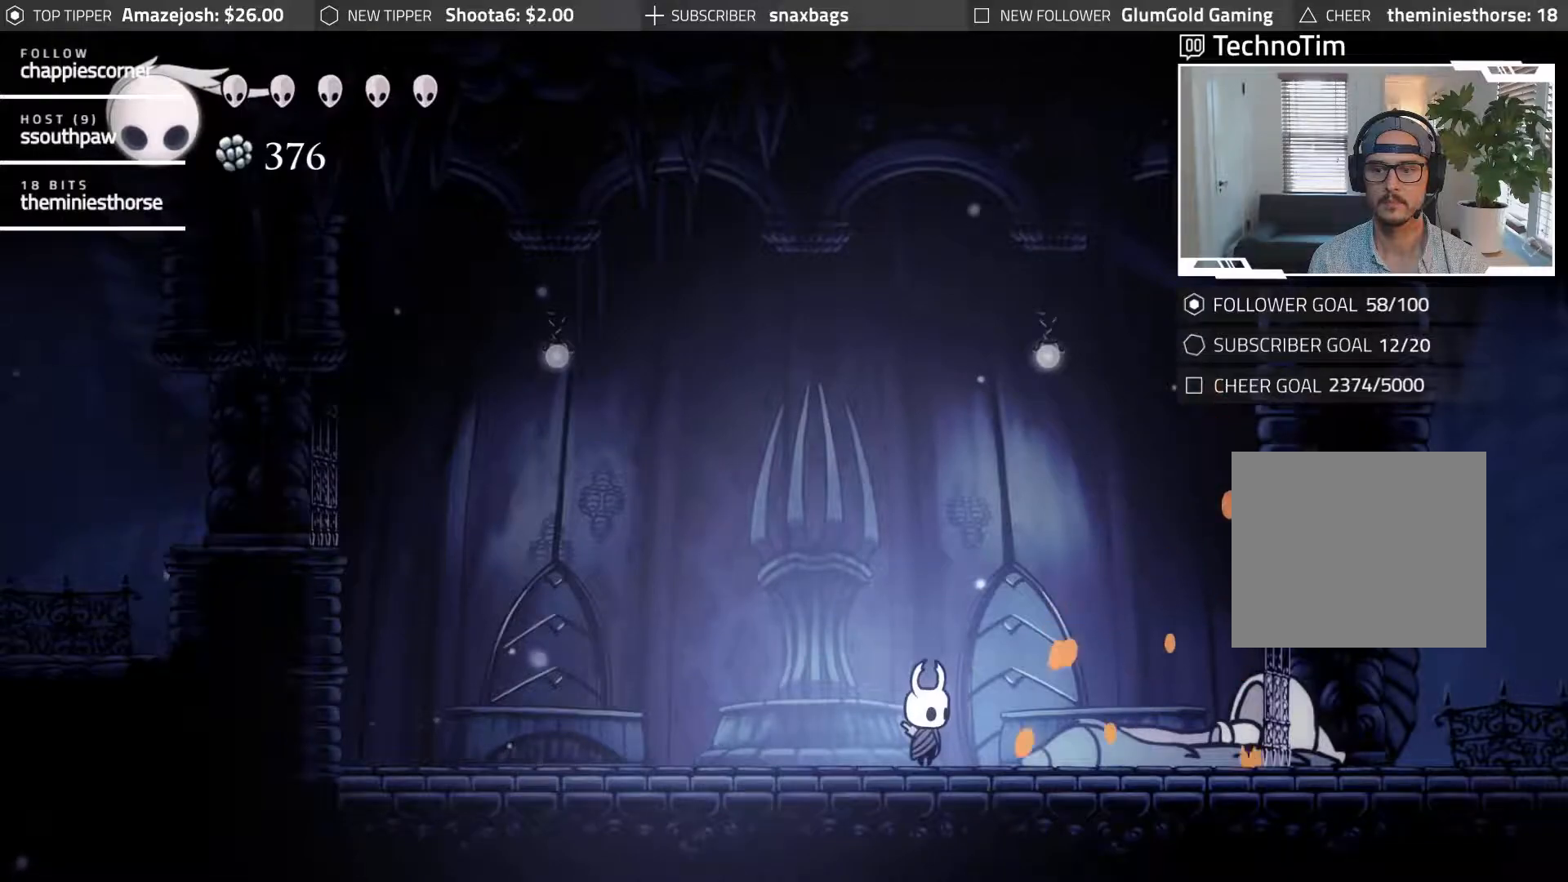
{"buttons": ["DPAD_RIGHT"], "events": [[67, "DPAD_RIGHT", "down"]]}
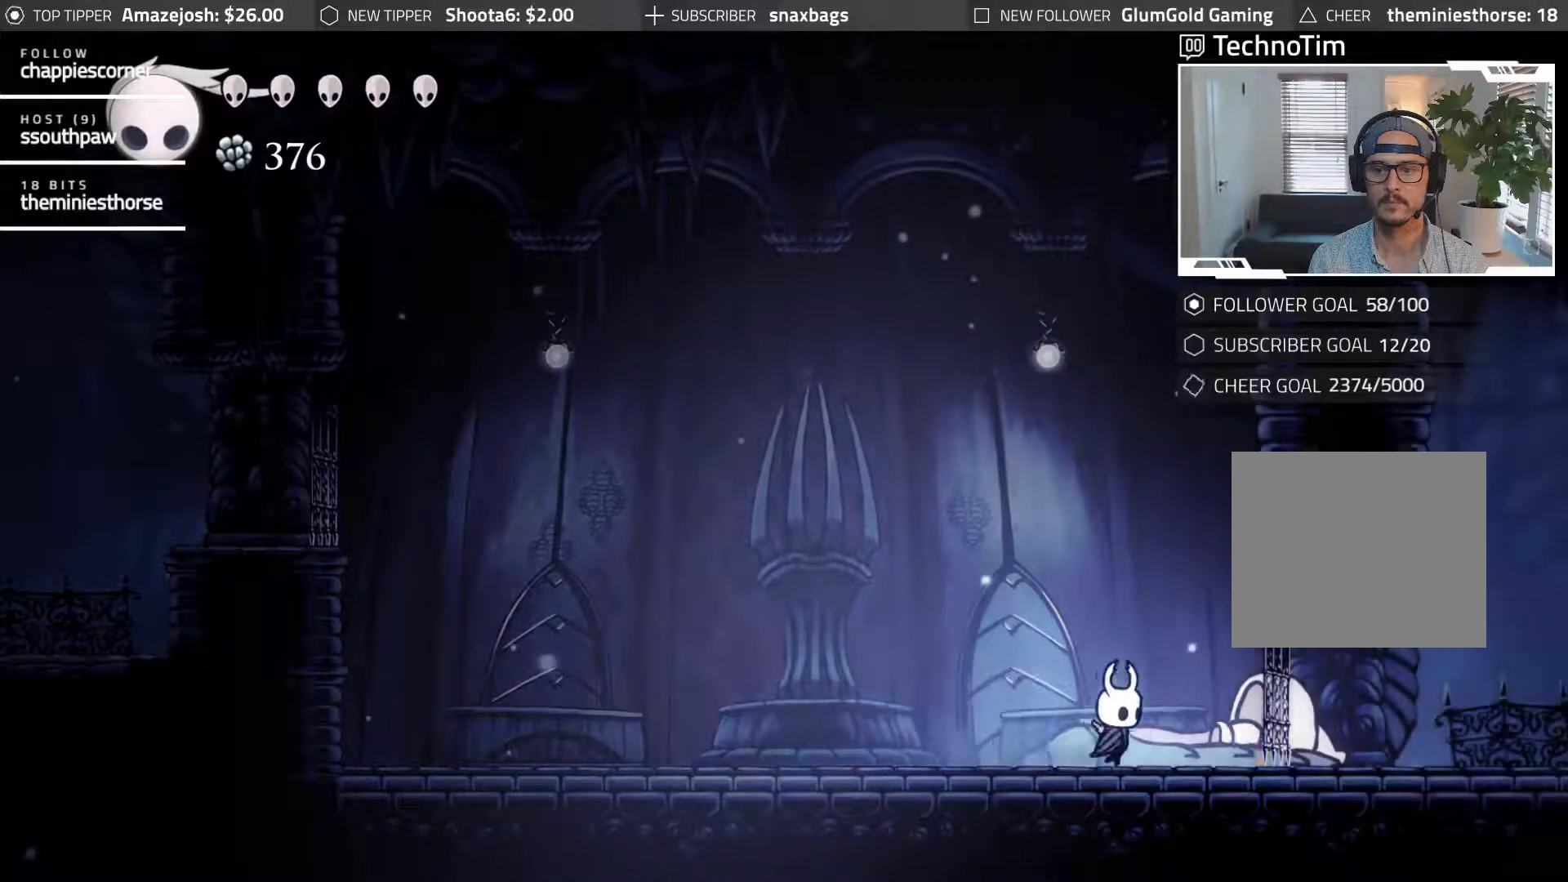
{"buttons": [], "events": [[383, "DPAD_RIGHT", "up"]]}
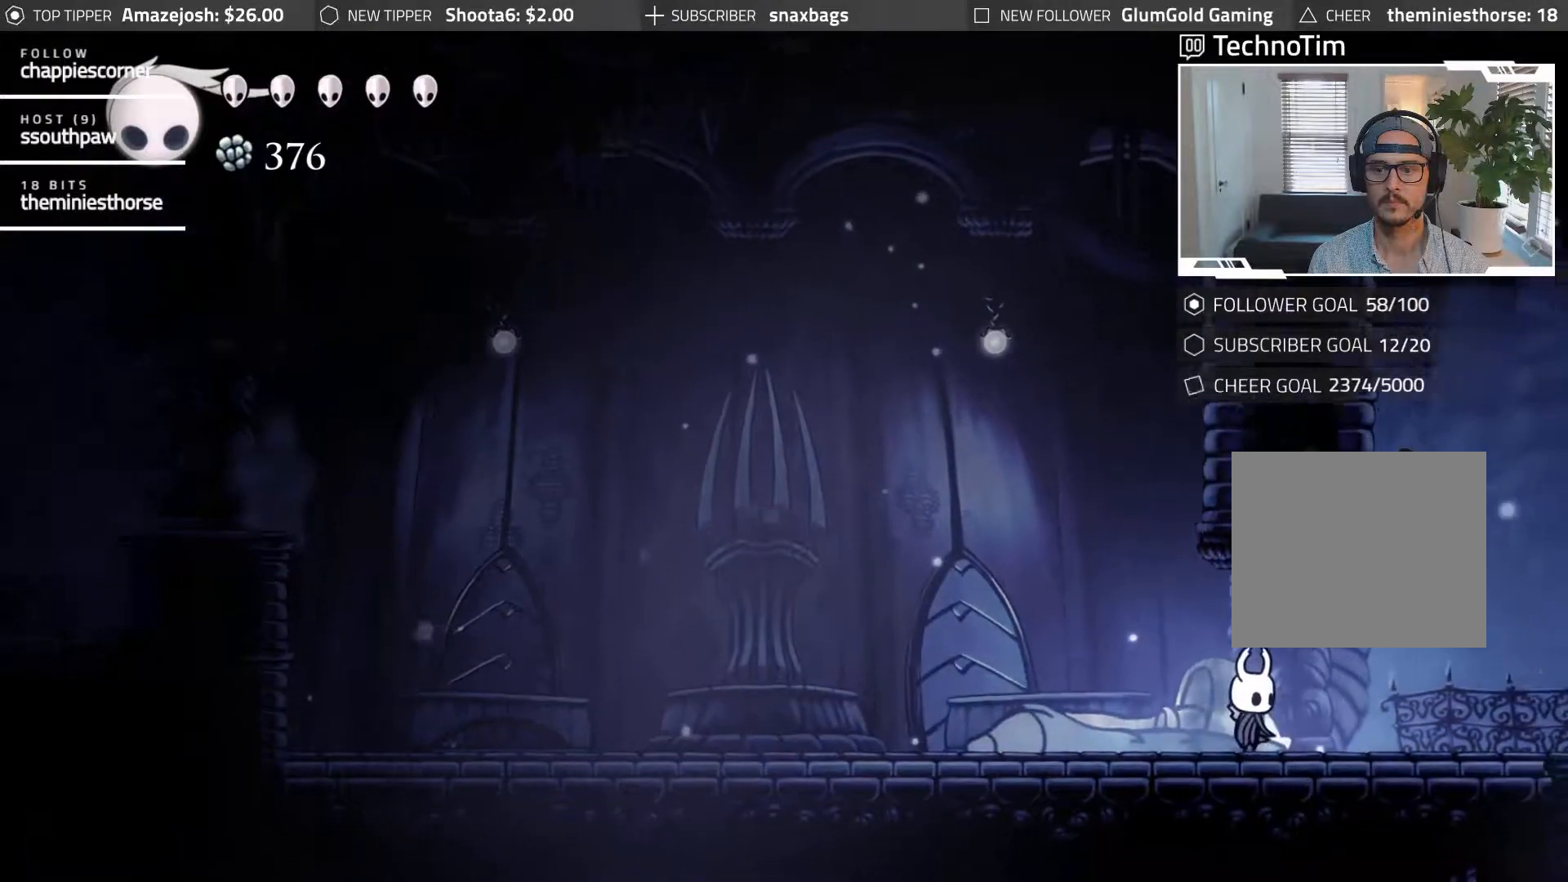
{"buttons": ["DPAD_RIGHT"], "events": [[33, "DPAD_LEFT", "down"], [267, "DPAD_LEFT", "up"], [433, "DPAD_RIGHT", "down"]]}
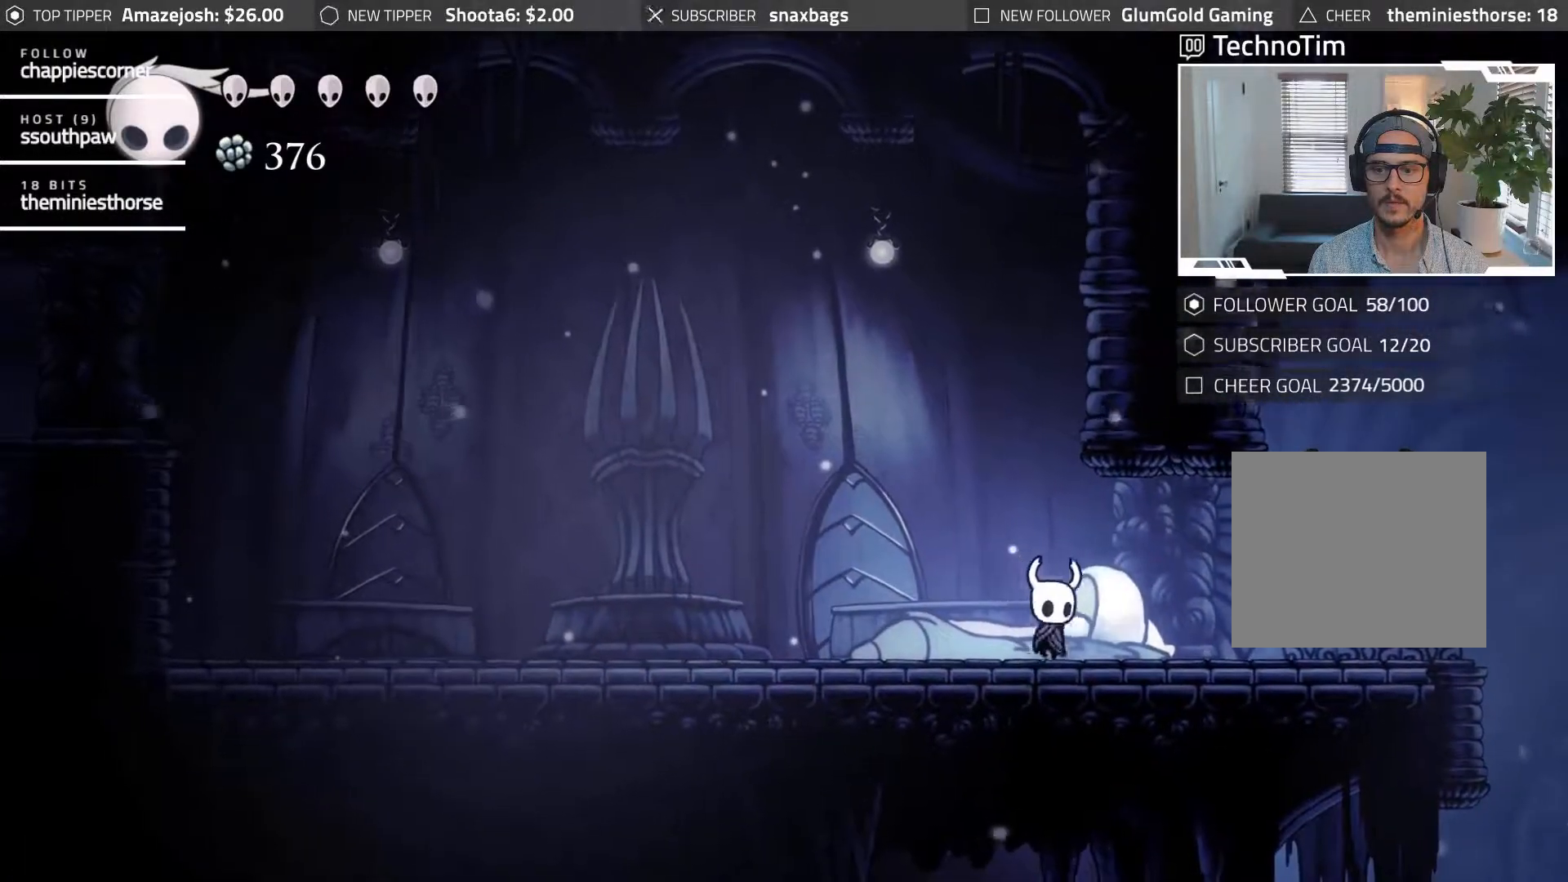
{"buttons": [], "events": [[333, "DPAD_RIGHT", "up"]]}
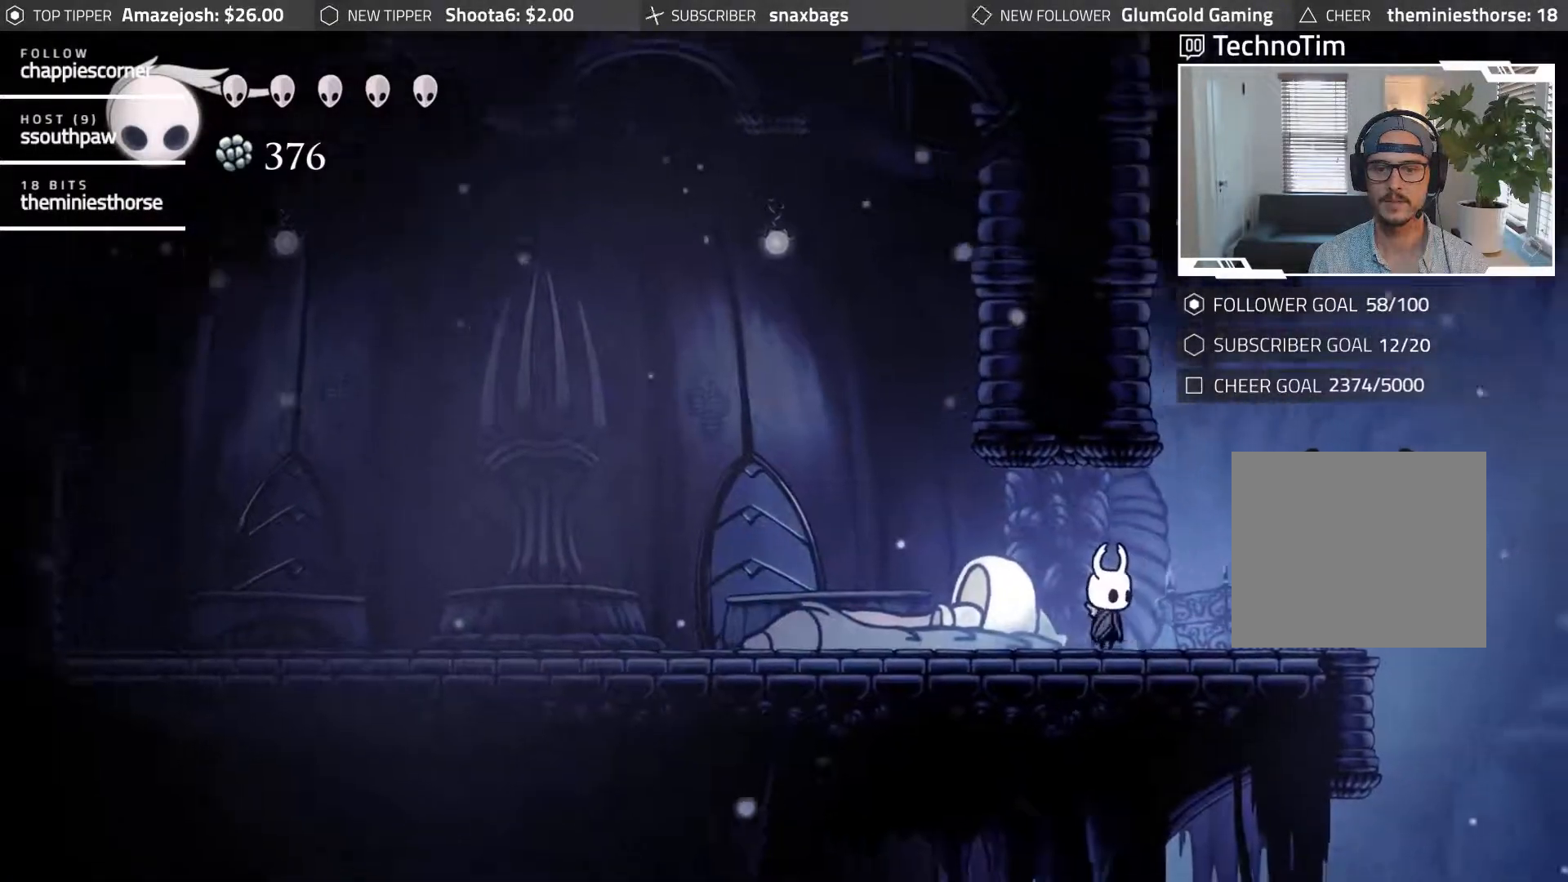
{"buttons": ["DPAD_RIGHT"], "events": [[217, "DPAD_RIGHT", "down"]]}
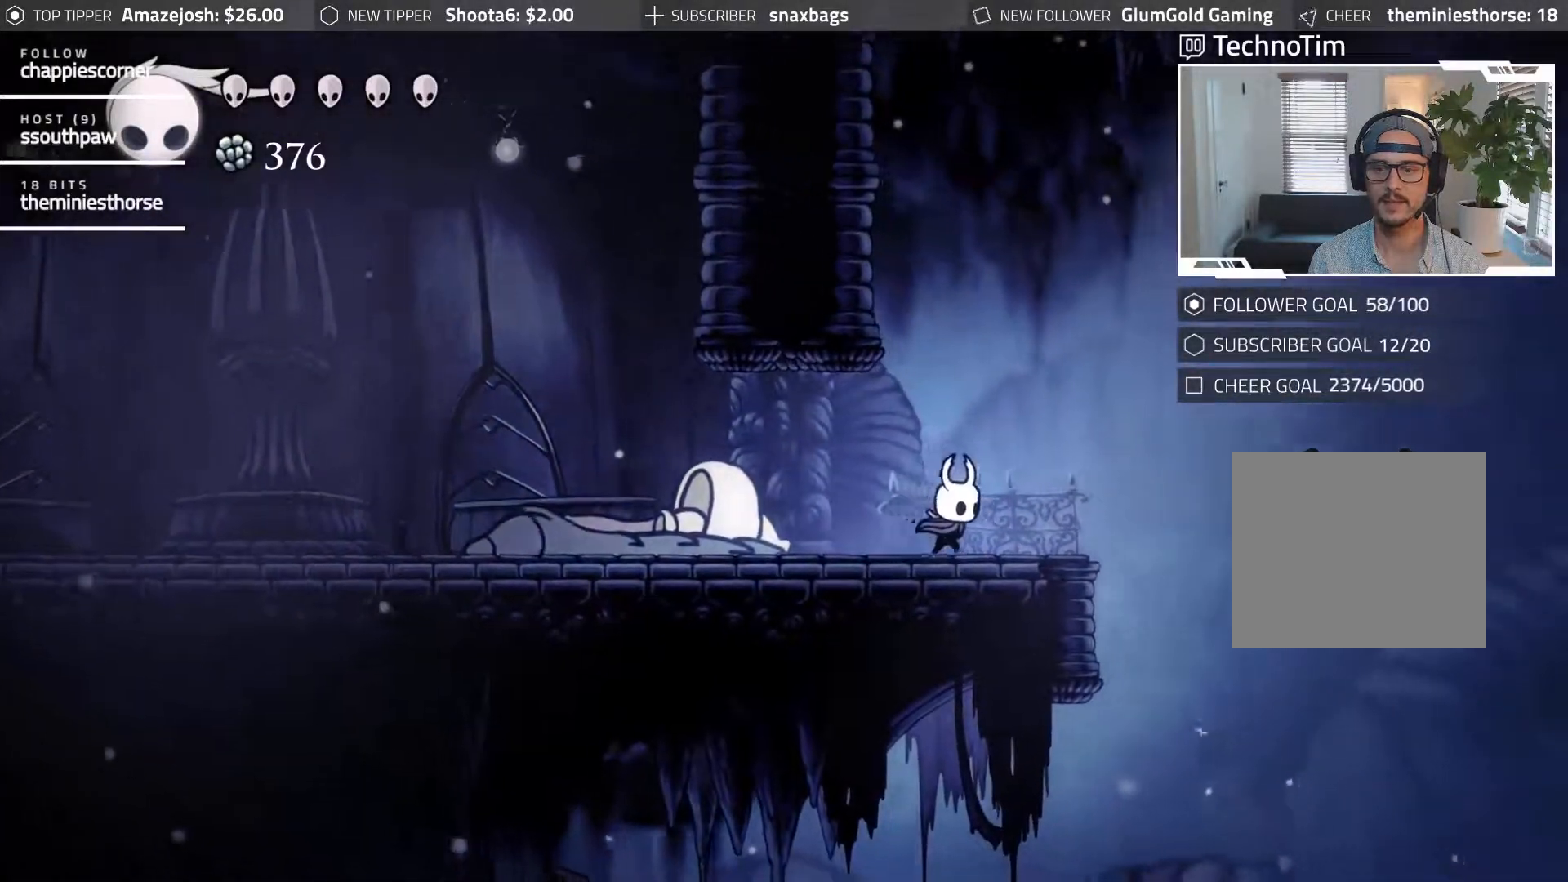
{"buttons": [], "events": [[50, "DPAD_RIGHT", "up"]]}
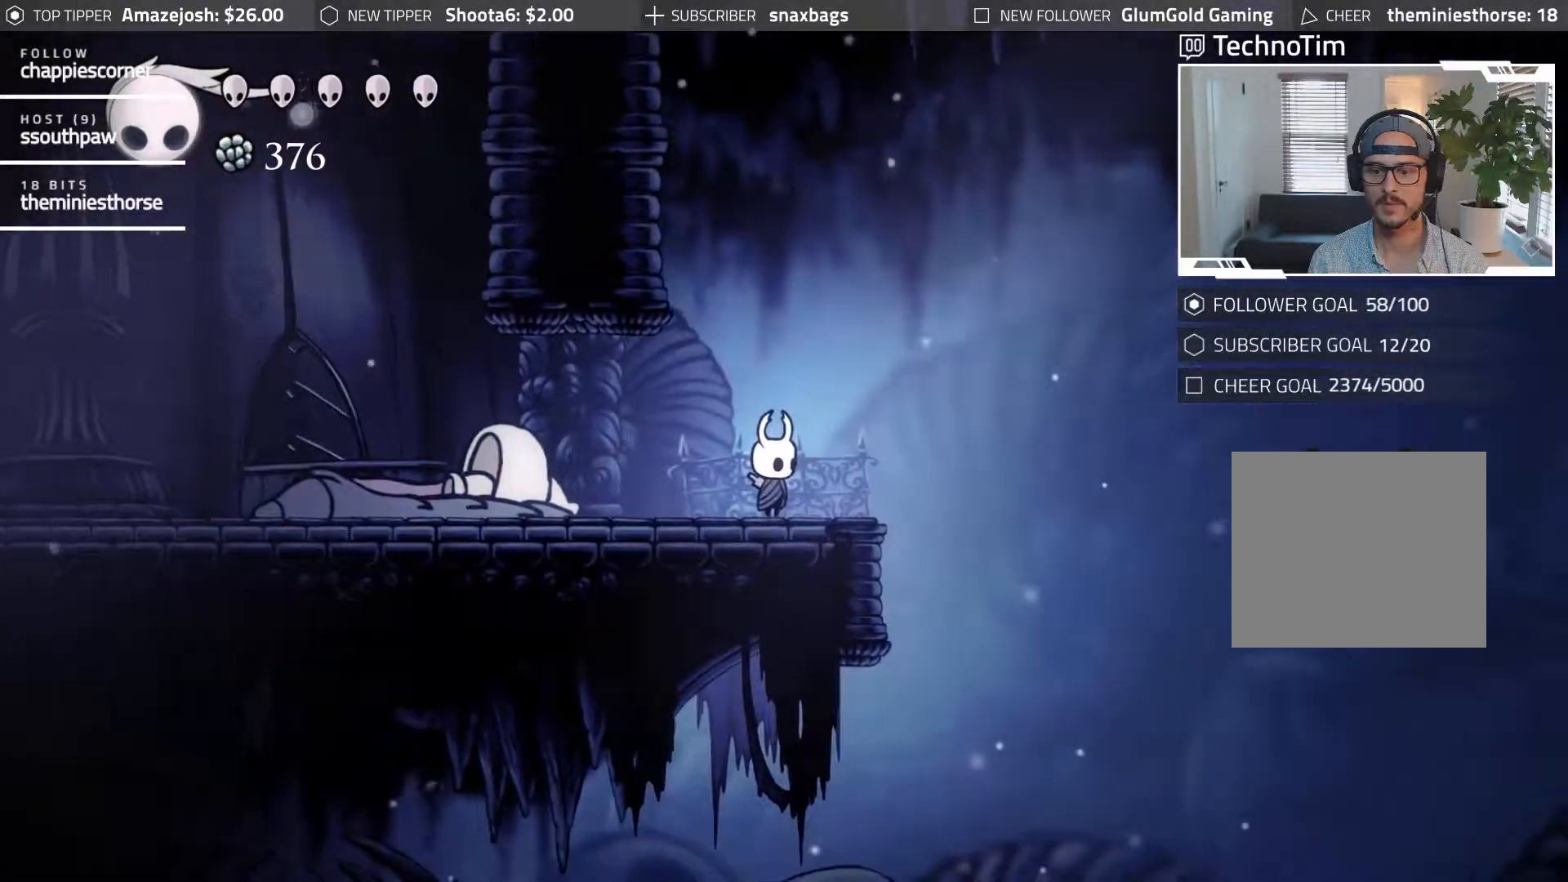
{"buttons": [], "events": [[300, "DPAD_RIGHT", "down"], [450, "DPAD_RIGHT", "up"]]}
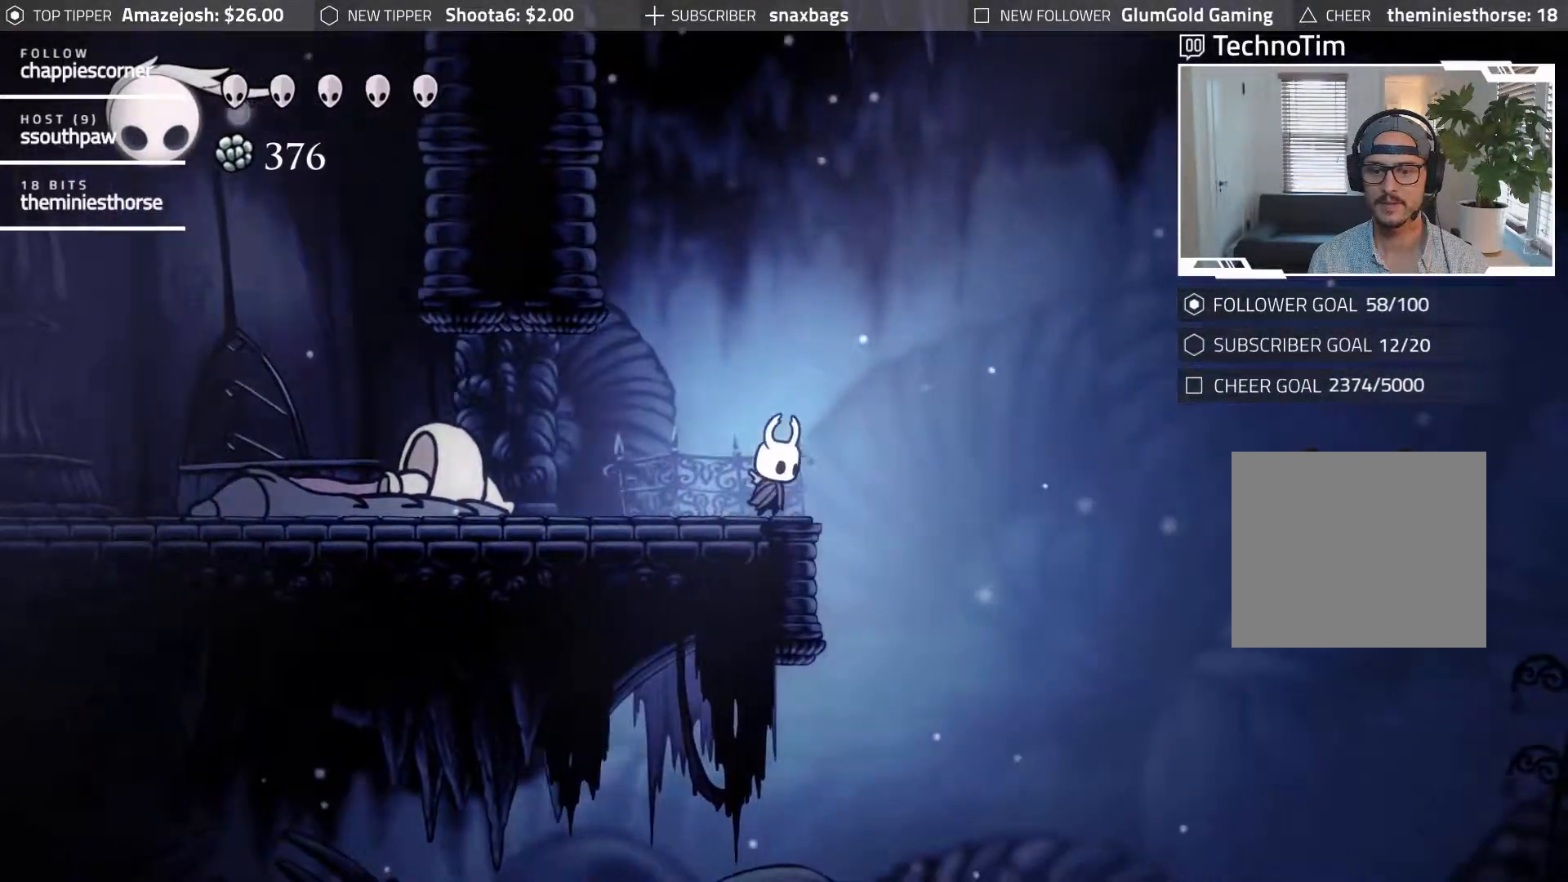
{"buttons": [], "events": [[217, "DPAD_RIGHT", "down"], [450, "DPAD_RIGHT", "up"]]}